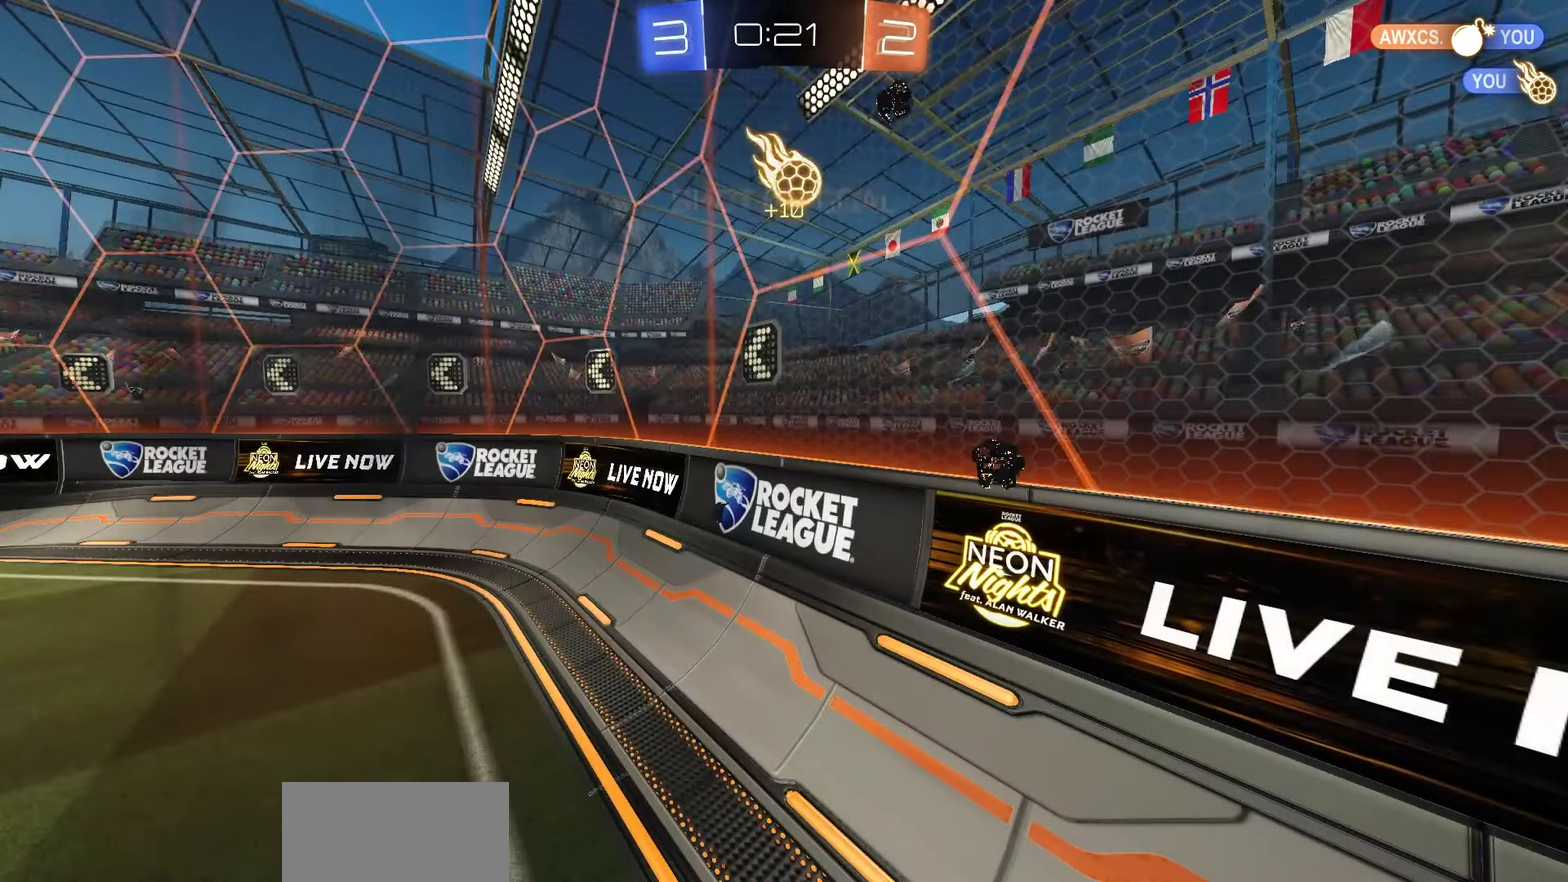
Gameplay with a controller (PlayStation layout); each line is a JSON object with the inputs held at the frame after it (dt_ms = milliseconds from this image to that frame). "events" lists button and stick changes between this image and that frame as [ms after this image, input, new state], when the widget could be followed in between.
{"dt_ms": 500, "buttons": [], "left_stick": "center", "right_stick": "center", "events": []}
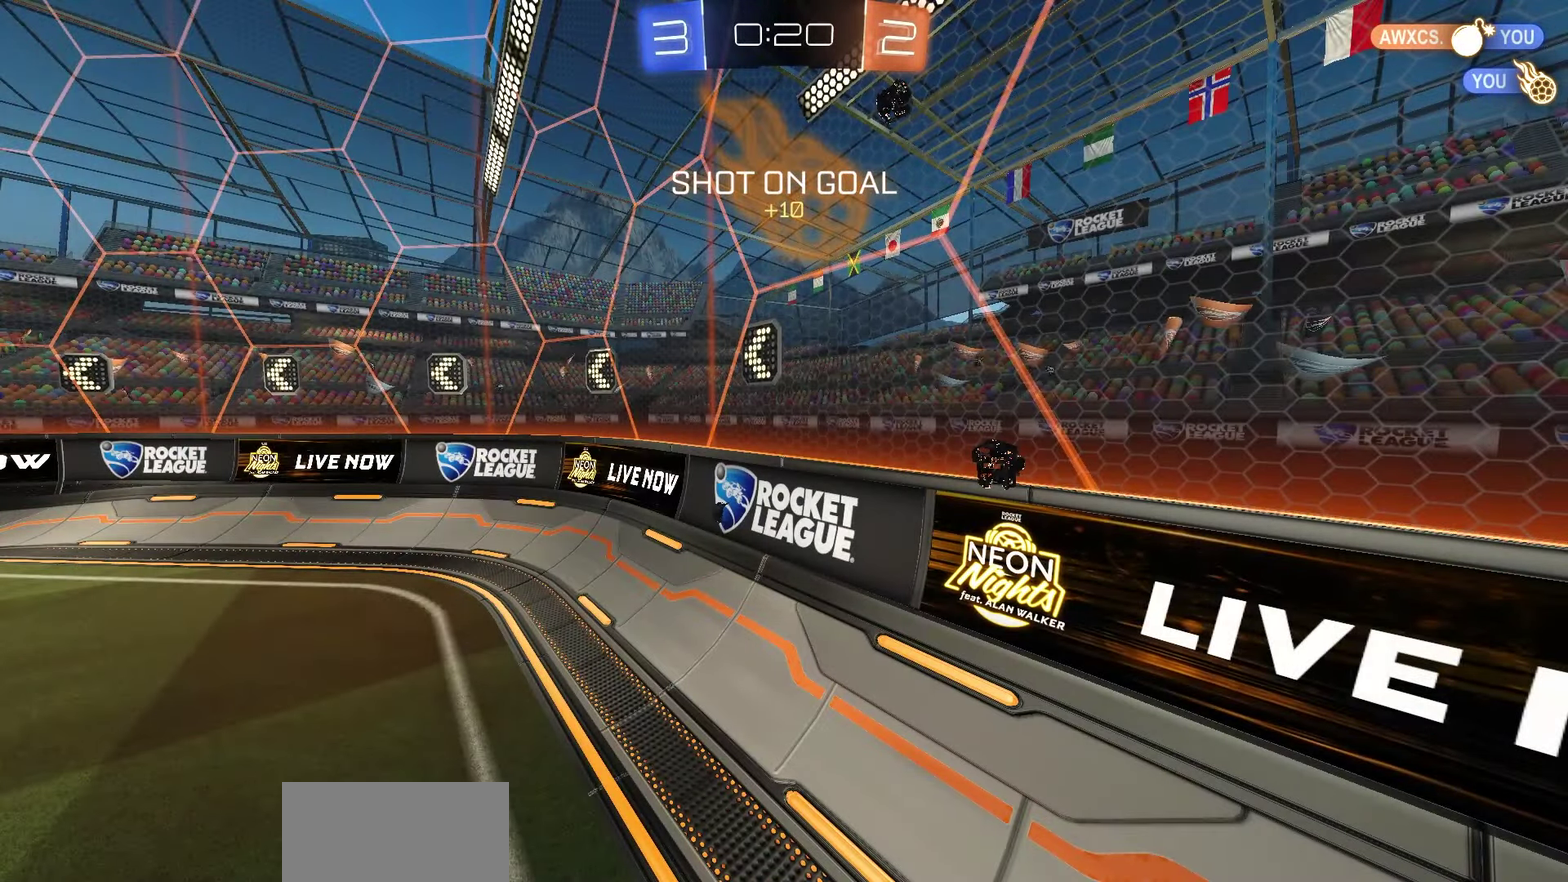
{"dt_ms": 500, "buttons": [], "left_stick": "center", "right_stick": "center", "events": []}
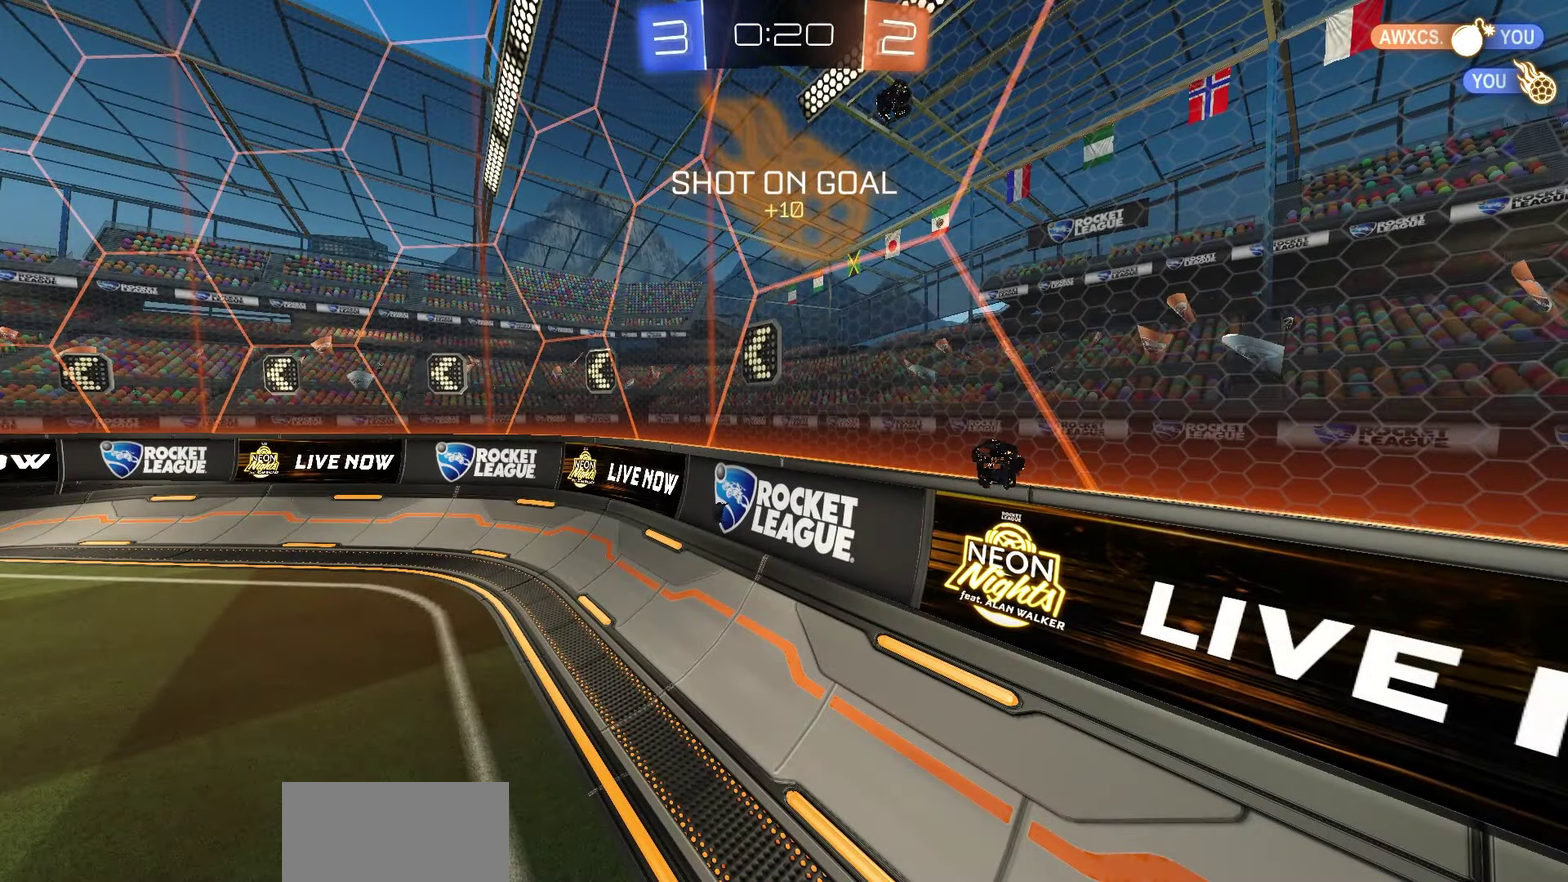
{"dt_ms": 550, "buttons": [], "left_stick": "center", "right_stick": "center", "events": []}
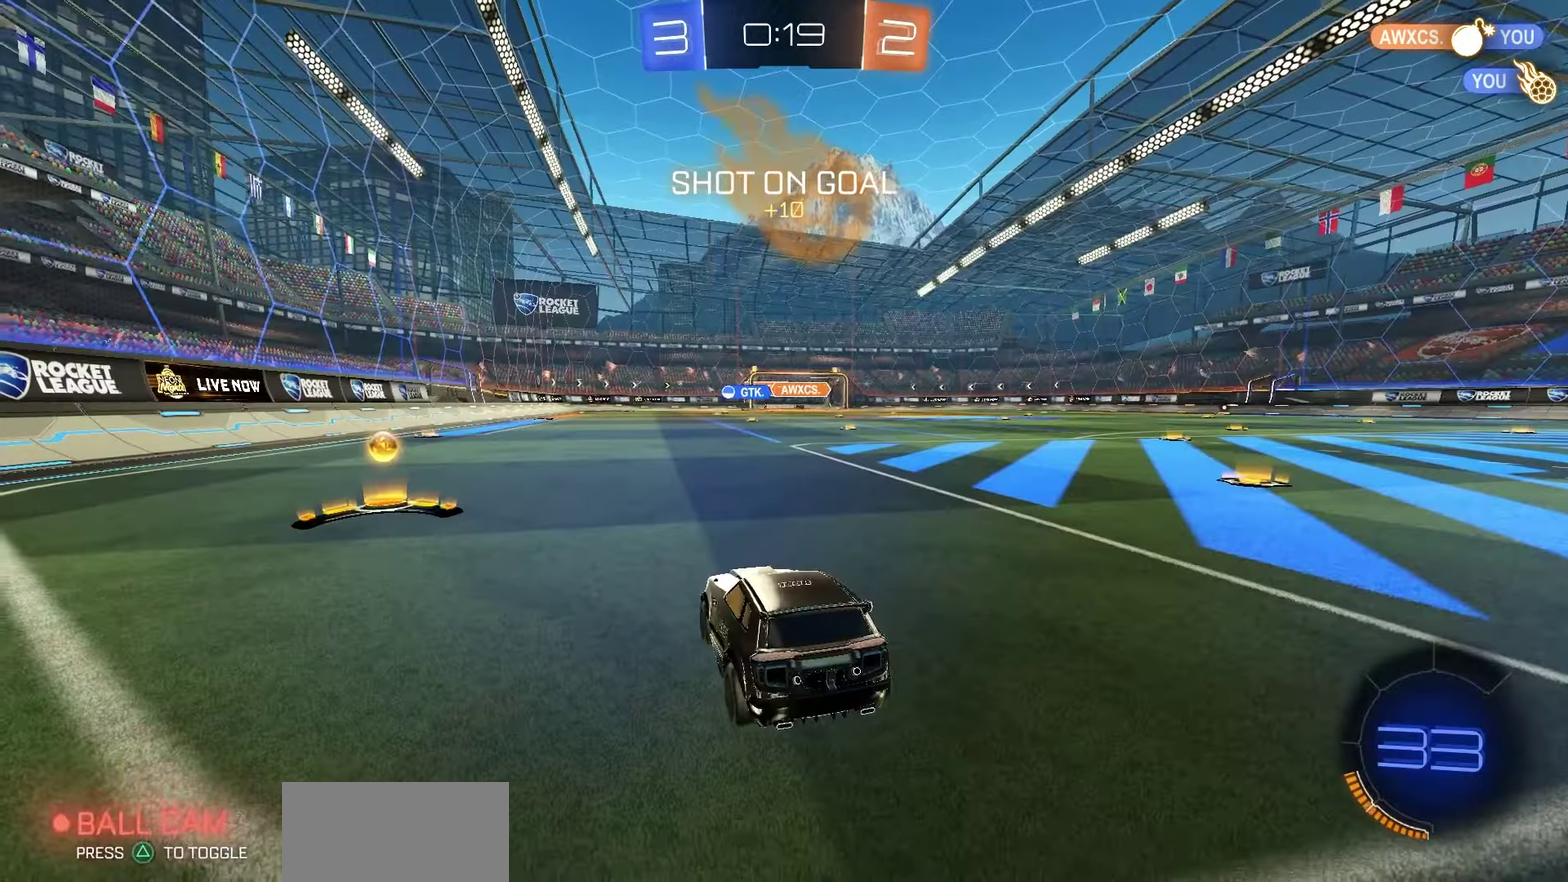
{"dt_ms": 450, "buttons": ["R2"], "left_stick": "left", "right_stick": "center", "events": [[233, "left_stick", "left"], [333, "R2", "down"]]}
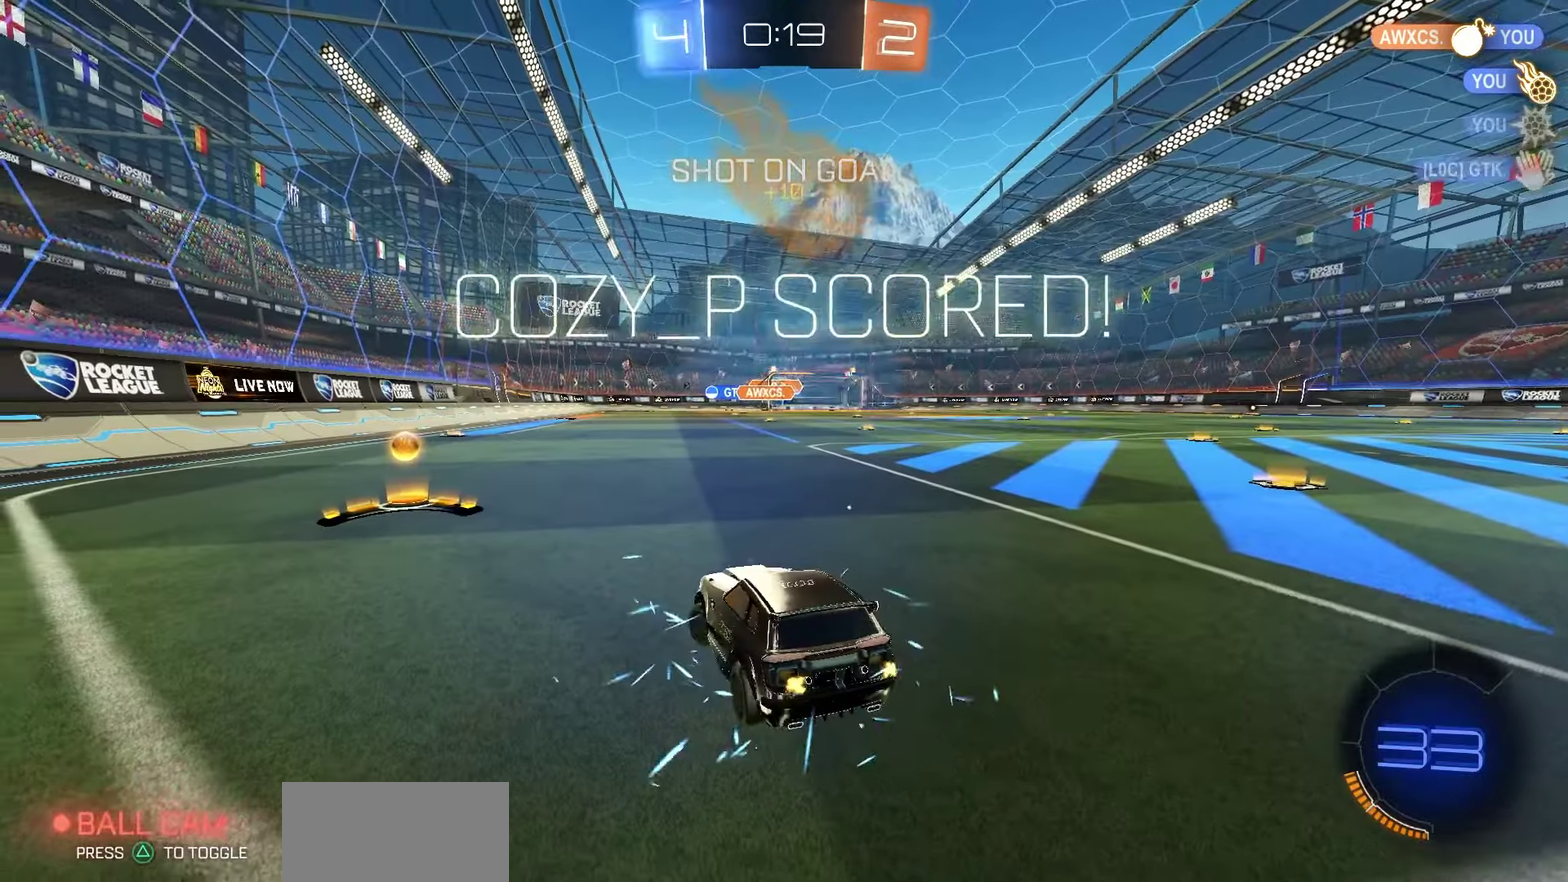
{"dt_ms": 550, "buttons": ["R1", "R2"], "left_stick": "up-left", "right_stick": "center", "events": [[150, "left_stick", "center"], [217, "R1", "down"], [233, "TRIANGLE", "down"], [317, "TRIANGLE", "up"], [500, "left_stick", "up-left"]]}
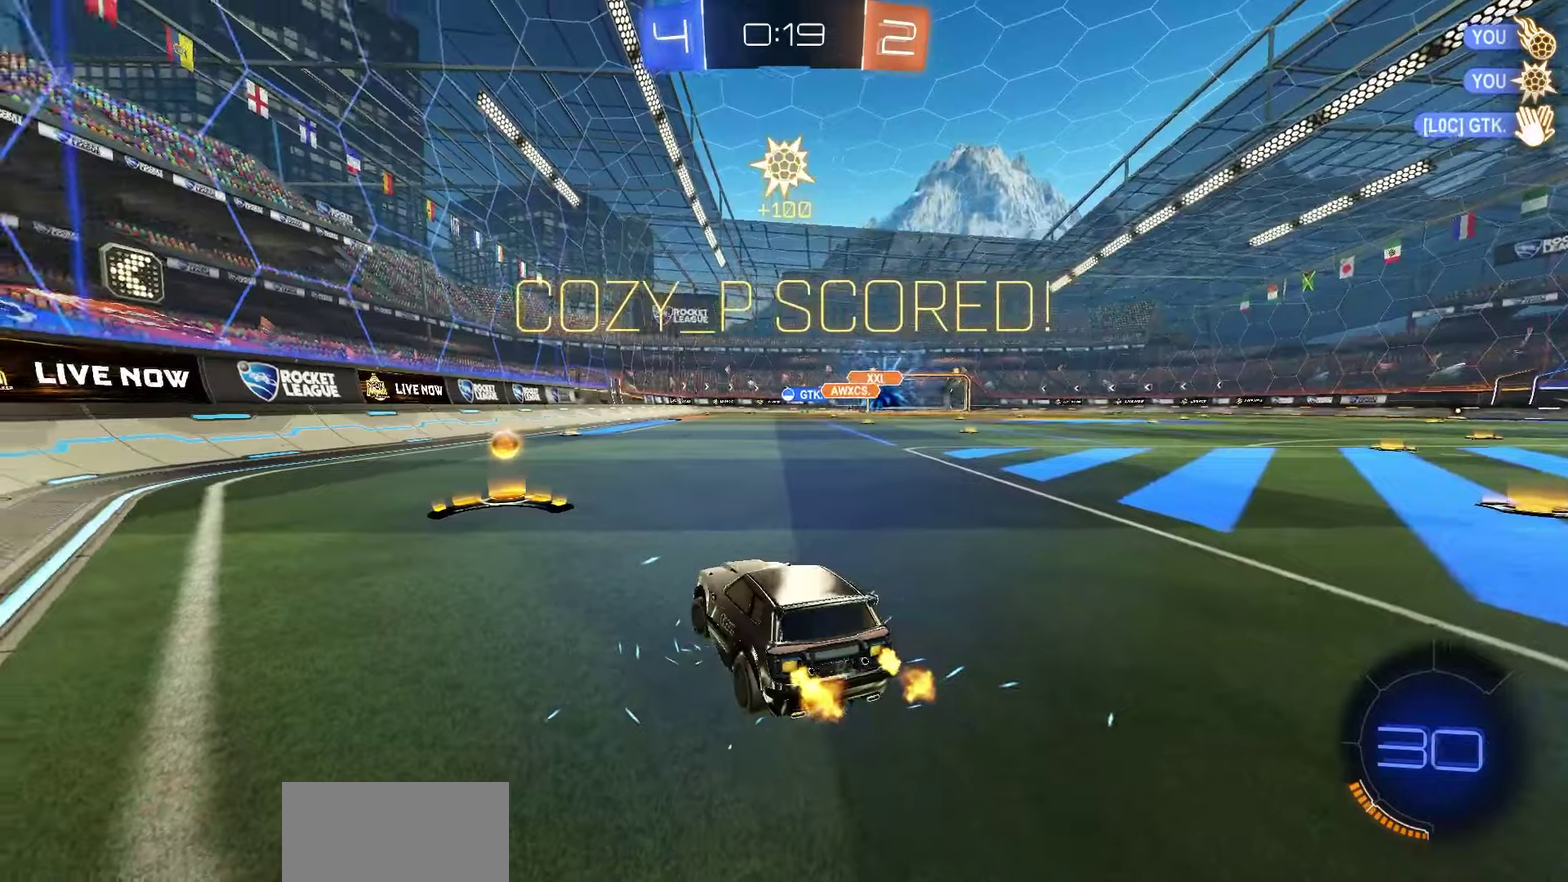
{"dt_ms": 450, "buttons": ["R1", "R2"], "left_stick": "center", "right_stick": "center", "events": [[100, "left_stick", "center"], [167, "left_stick", "left"], [450, "left_stick", "center"]]}
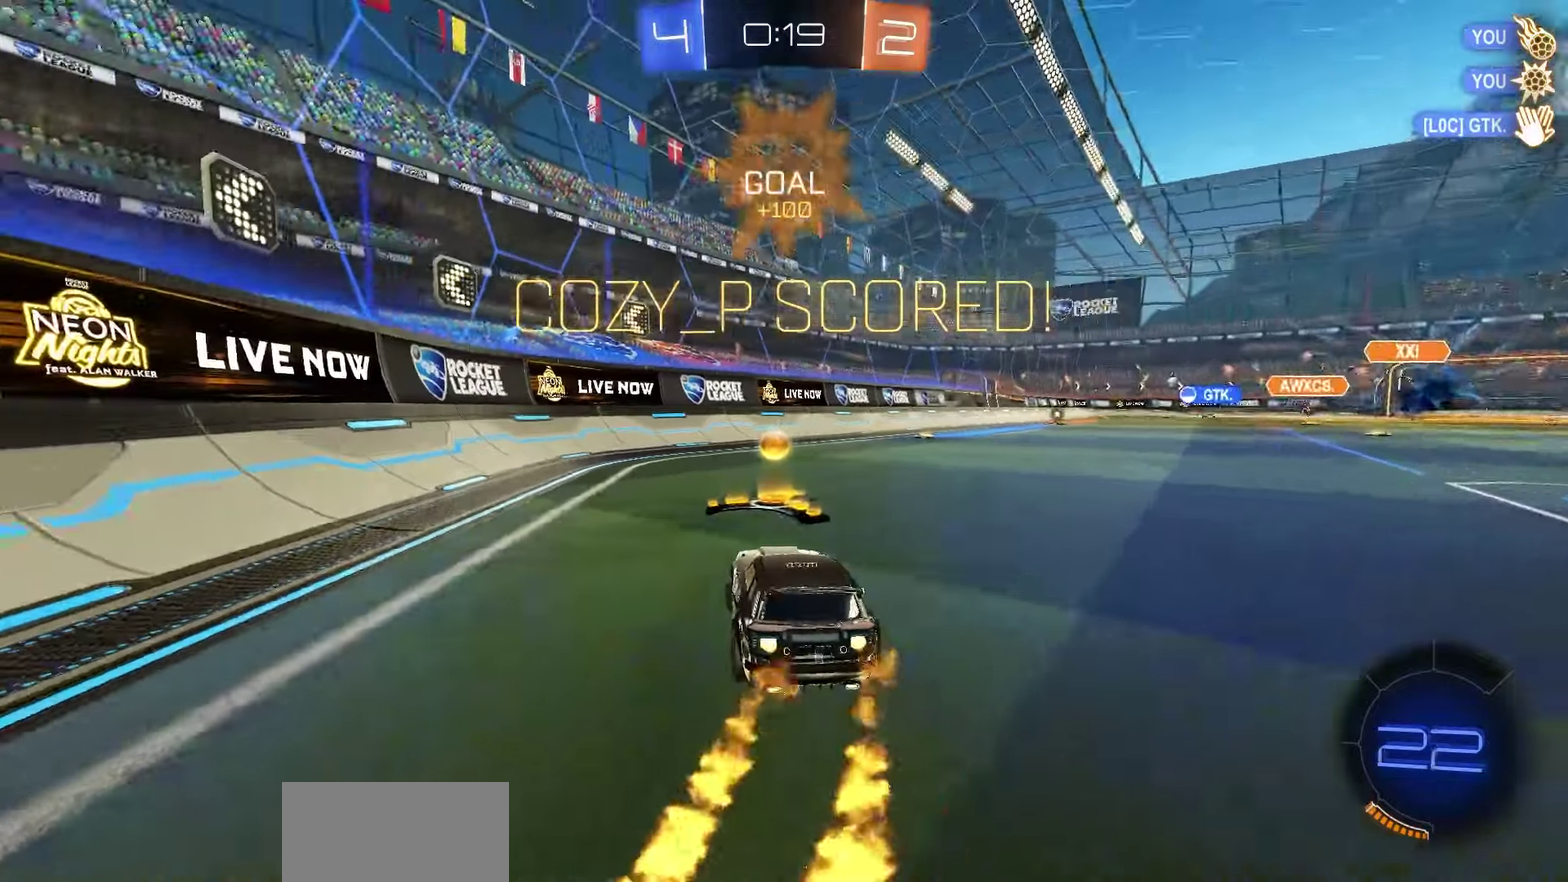
{"dt_ms": 650, "buttons": ["L1"], "left_stick": "center", "right_stick": "center", "events": [[200, "CROSS", "down"], [250, "left_stick", "down-right"], [283, "CROSS", "up"], [283, "L1", "down"], [317, "SQUARE", "down"], [367, "R2", "up"], [367, "left_stick", "down"], [433, "left_stick", "down-left"], [450, "SQUARE", "up"], [500, "left_stick", "center"], [583, "R1", "up"]]}
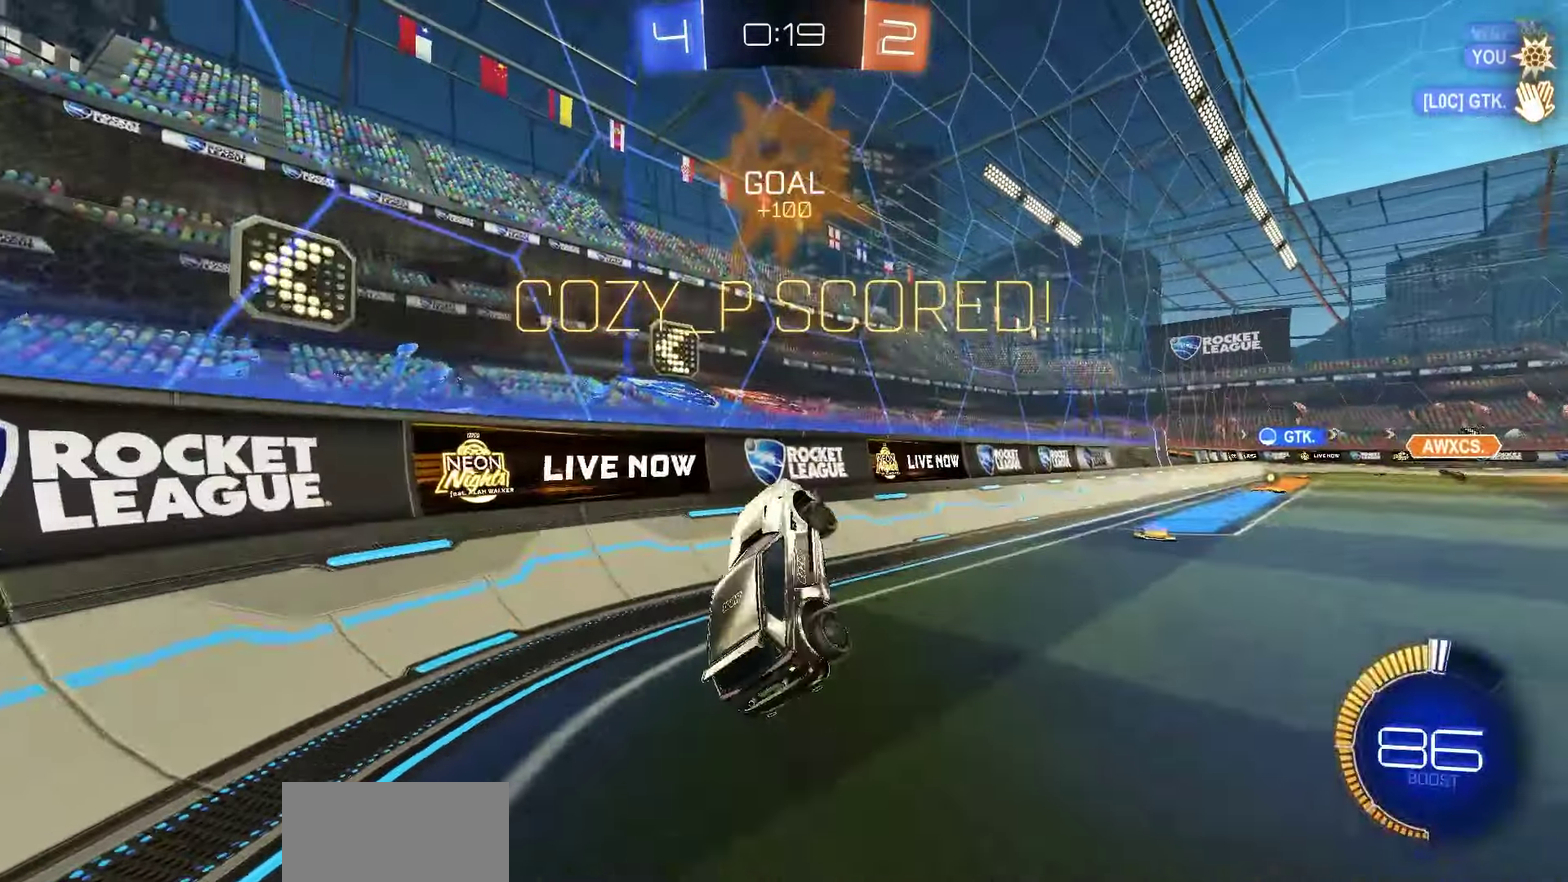
{"dt_ms": 350, "buttons": ["L1", "R1"], "left_stick": "down", "right_stick": "center", "events": [[83, "left_stick", "up-right"], [117, "CROSS", "down"], [150, "R1", "down"], [167, "CROSS", "up"], [233, "left_stick", "down"]]}
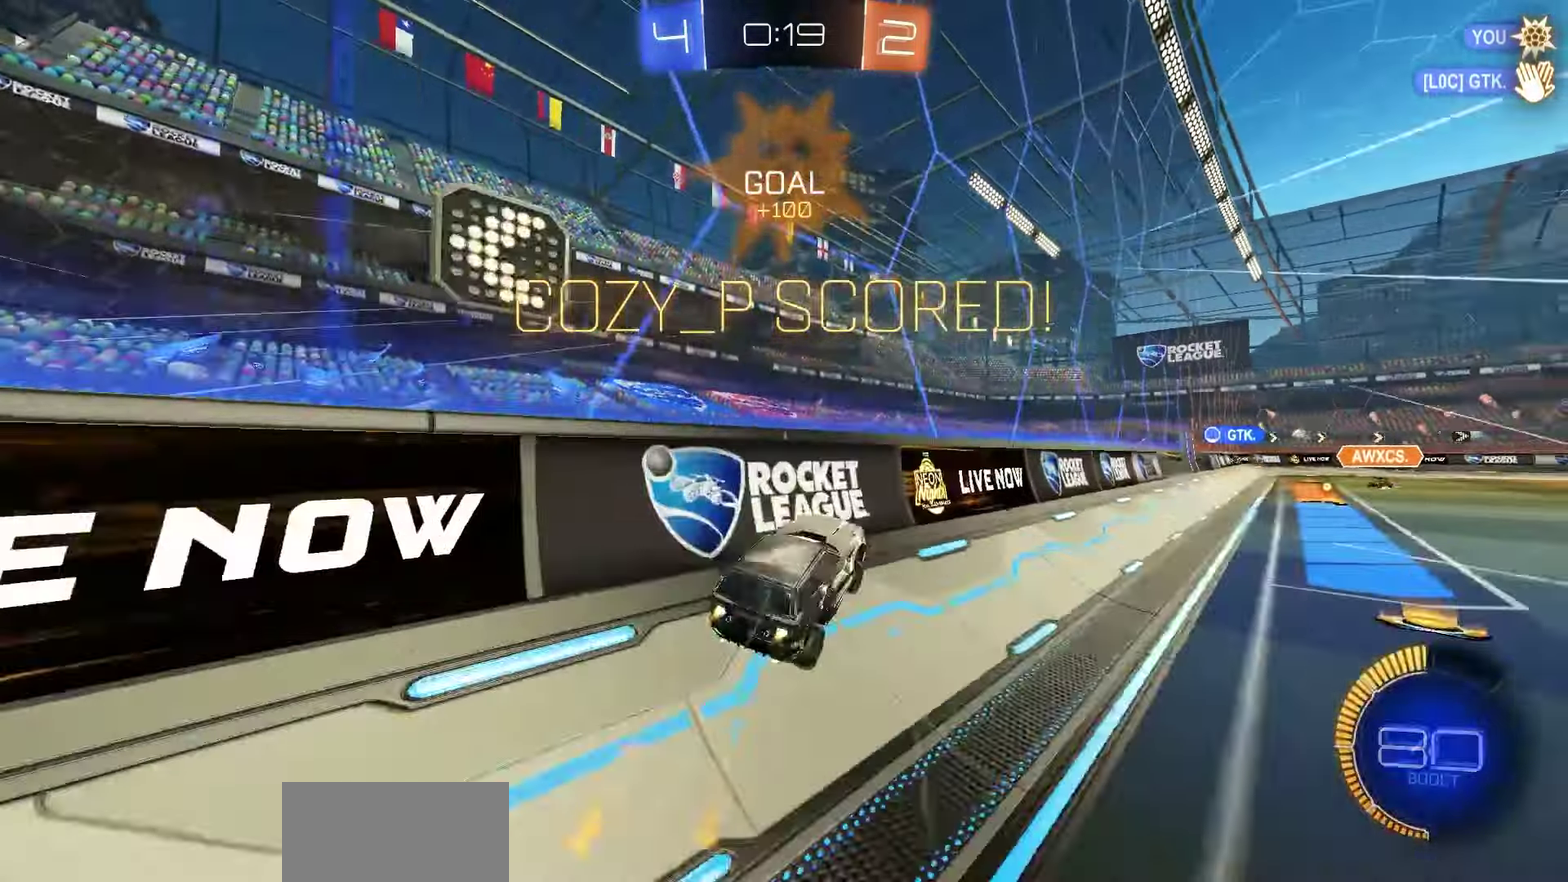
{"dt_ms": 350, "buttons": ["CROSS", "R1"], "left_stick": "up-left", "right_stick": "center", "events": [[150, "L1", "up"], [150, "left_stick", "down-right"], [200, "CROSS", "down"], [250, "CROSS", "up"], [267, "left_stick", "up-left"], [317, "CROSS", "down"]]}
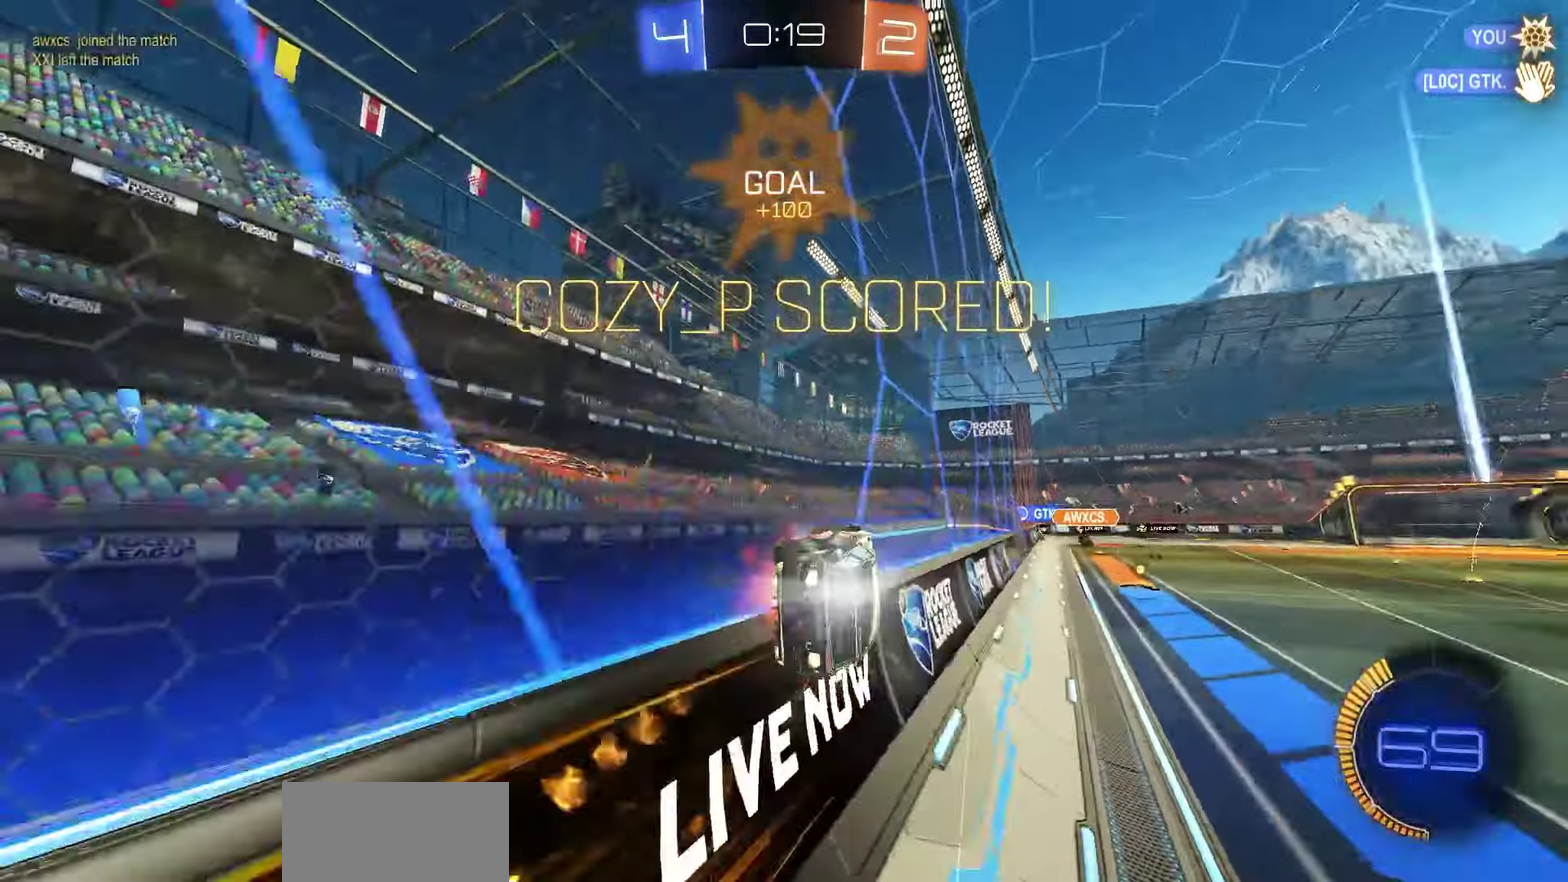
{"dt_ms": 700, "buttons": ["L1", "R1"], "left_stick": "center", "right_stick": "center"}
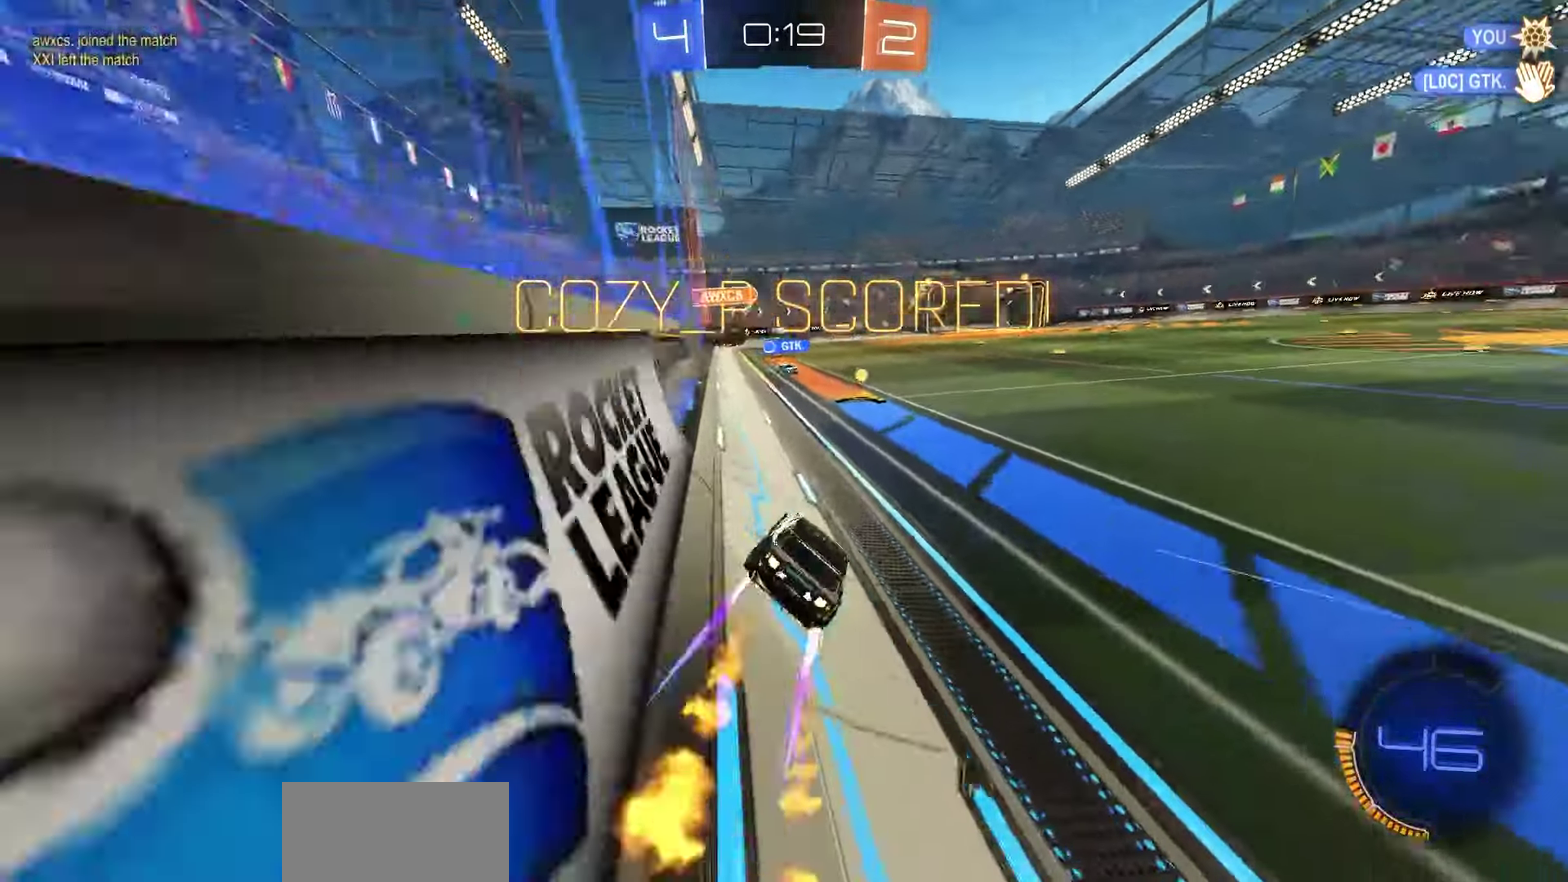
{"dt_ms": 450, "buttons": ["R1", "R2"], "left_stick": "right", "right_stick": "center"}
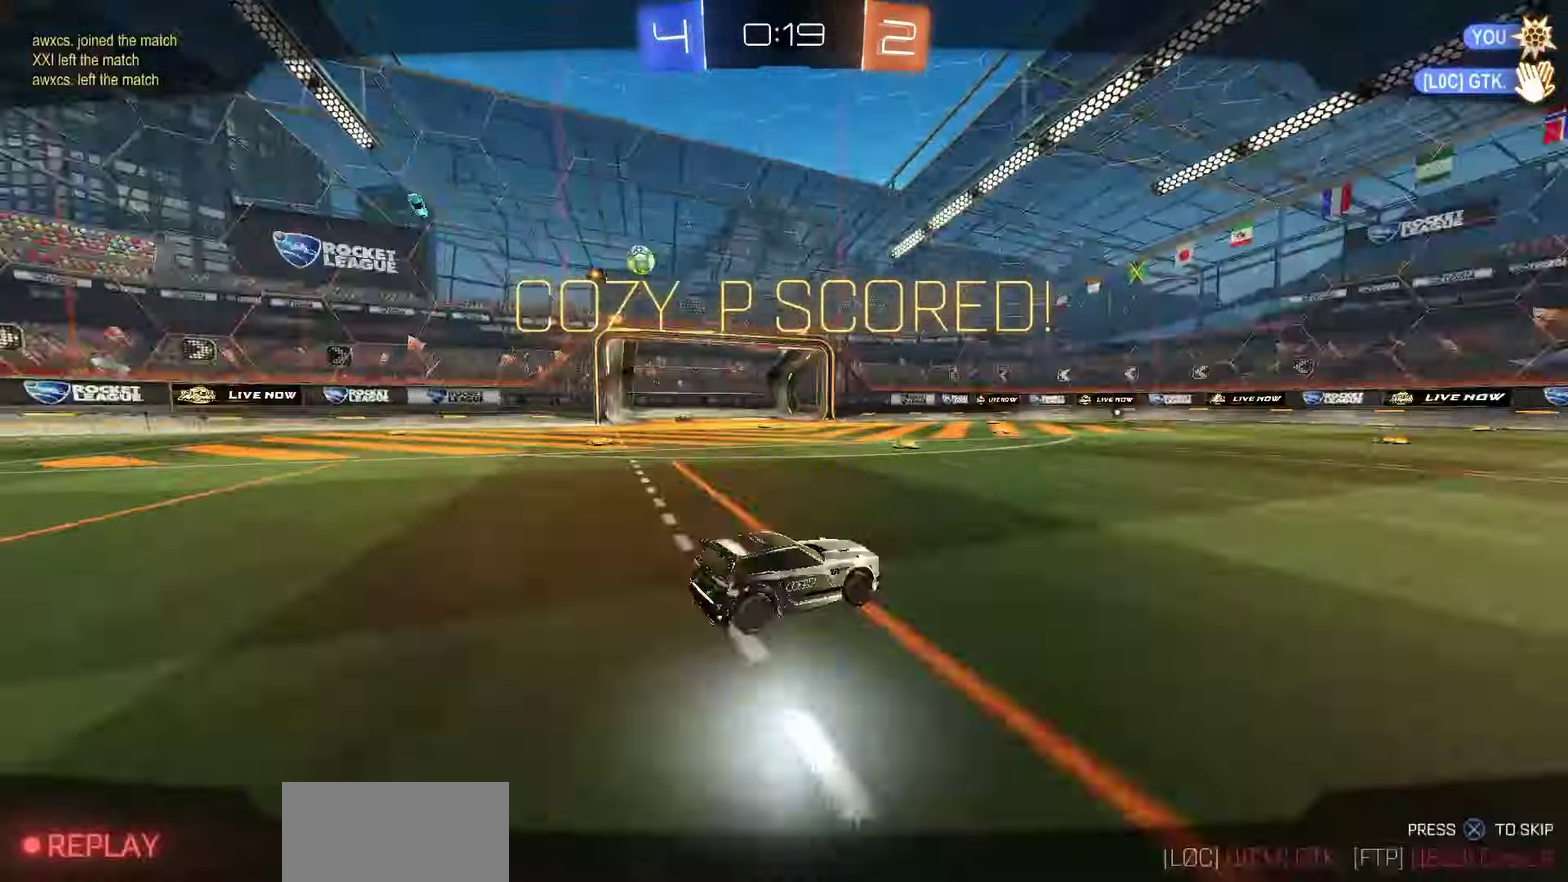
{"dt_ms": 350, "buttons": [], "left_stick": "center", "right_stick": "center", "events": [[50, "CROSS", "down"], [150, "left_stick", "center"], [233, "left_stick", "right"], [250, "R1", "up"], [283, "CROSS", "up"], [300, "R2", "up"], [300, "left_stick", "down"], [350, "left_stick", "center"]]}
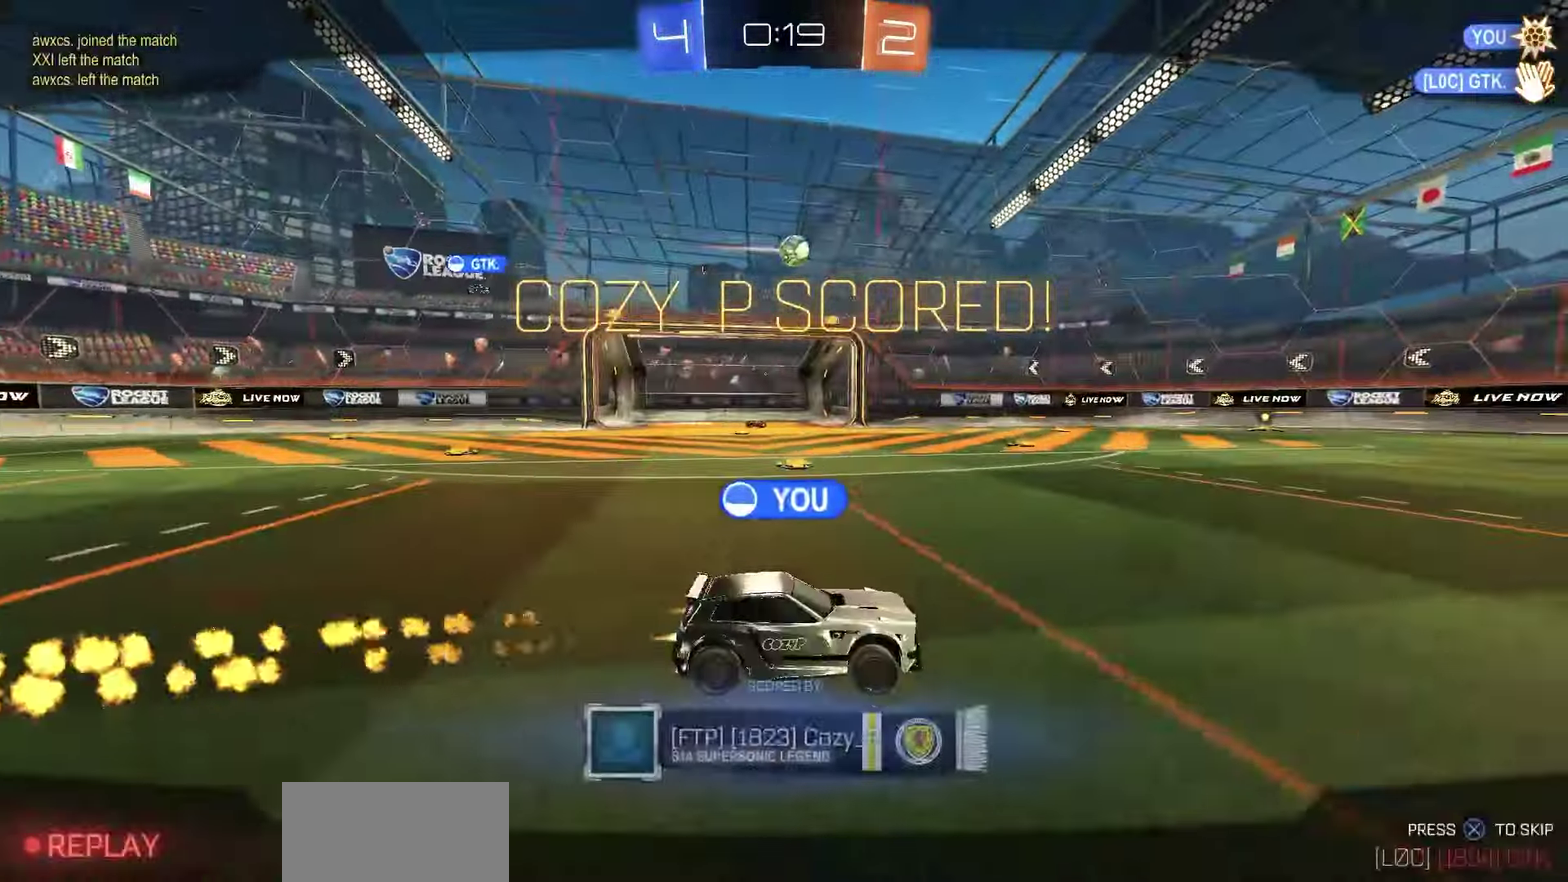
{"dt_ms": 650, "buttons": [], "left_stick": "center", "right_stick": "center", "events": [[50, "CROSS", "down"], [117, "CROSS", "up"]]}
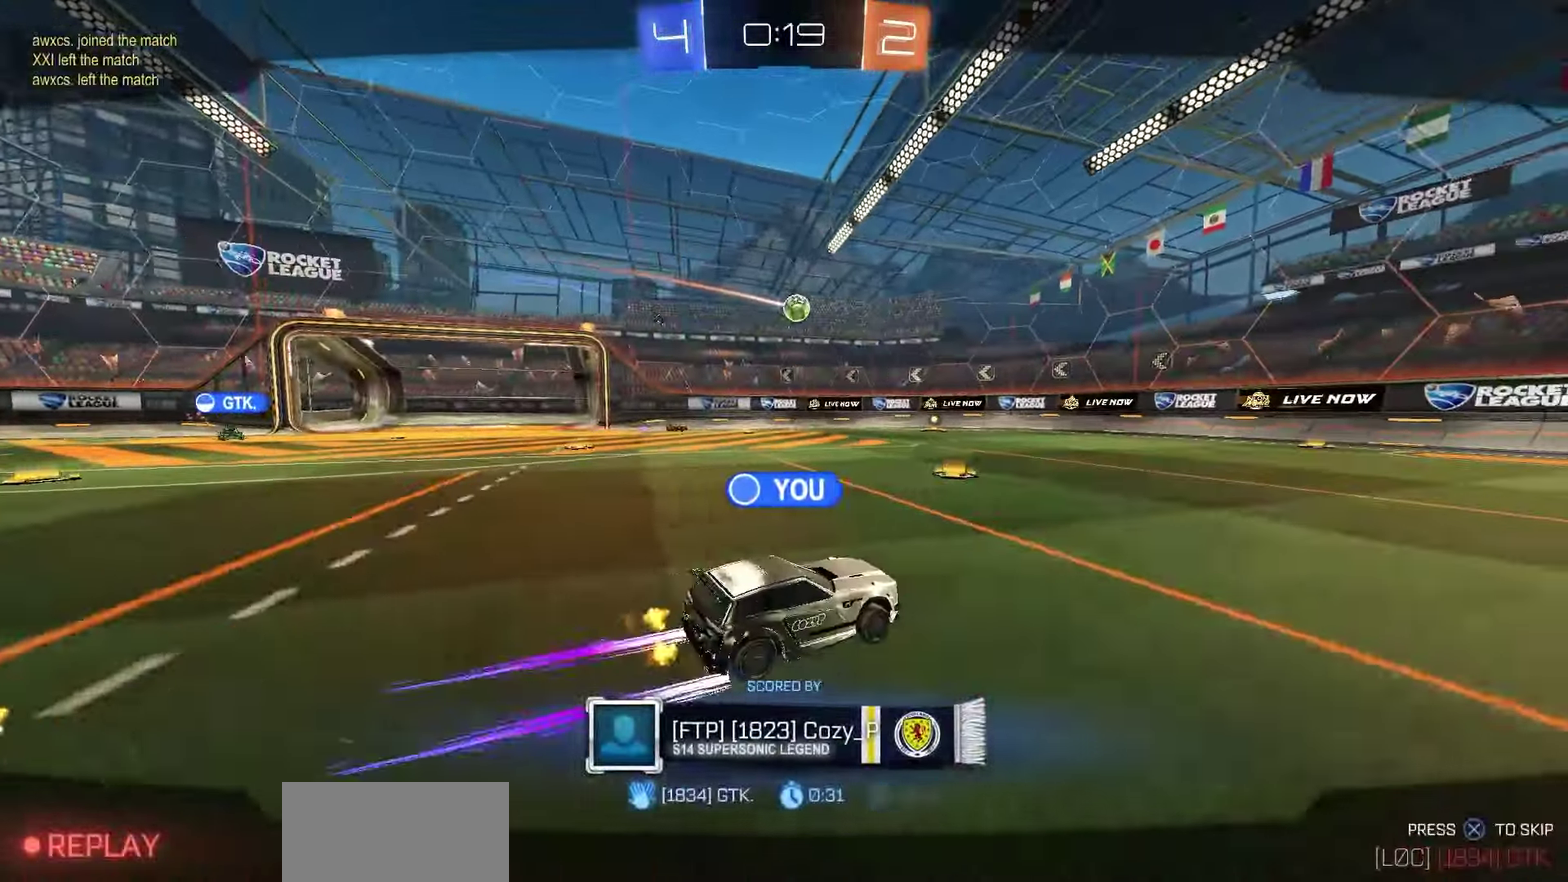
{"dt_ms": 750, "buttons": [], "left_stick": "center", "right_stick": "center", "events": []}
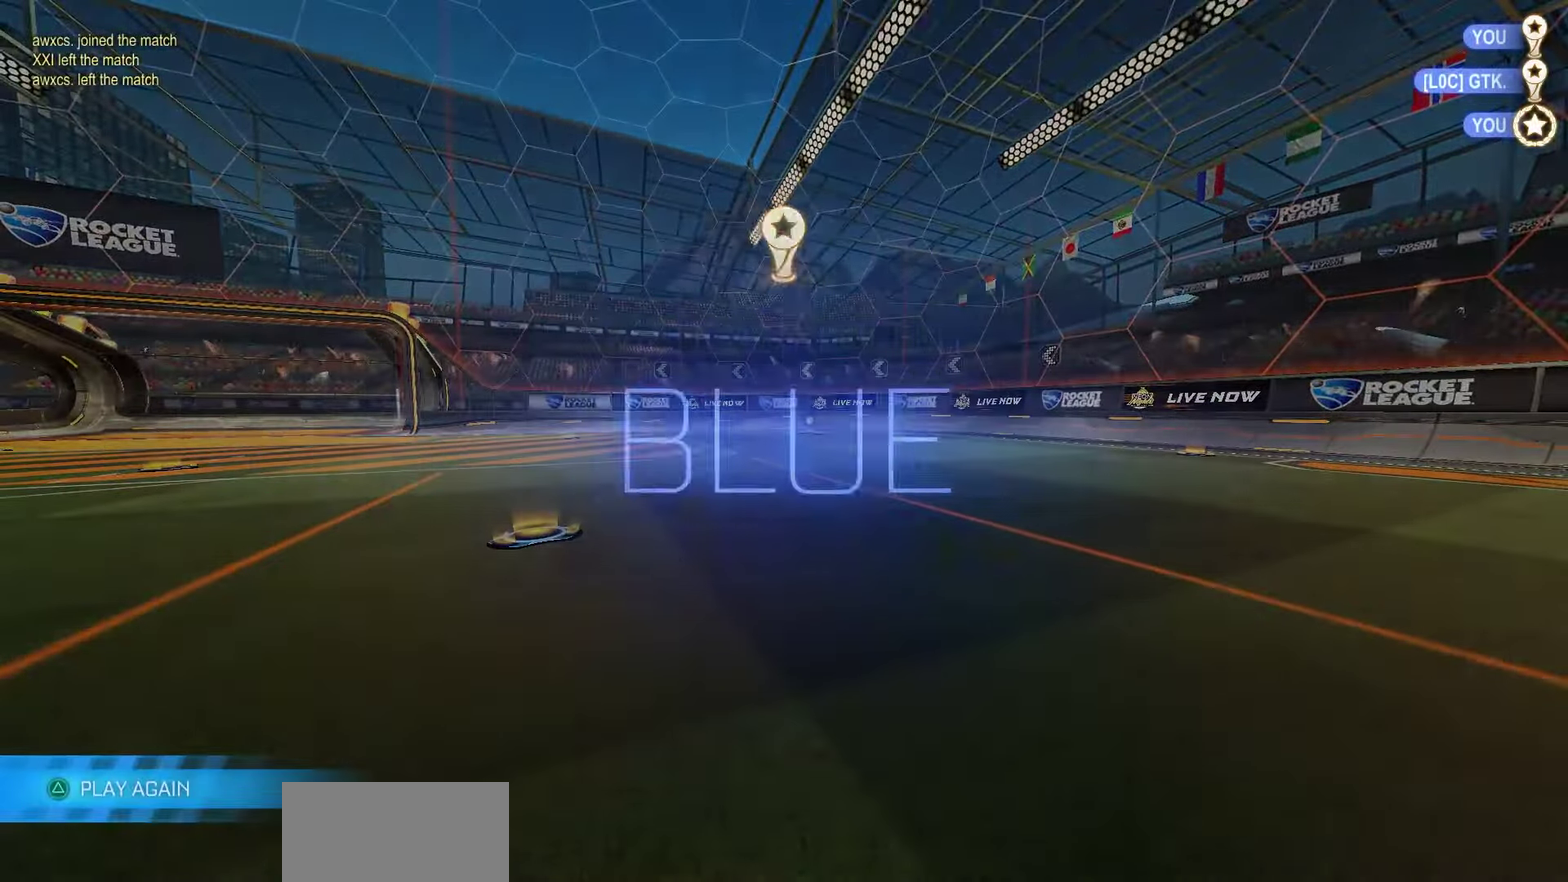
{"dt_ms": 250, "buttons": [], "left_stick": "center", "right_stick": "center", "events": []}
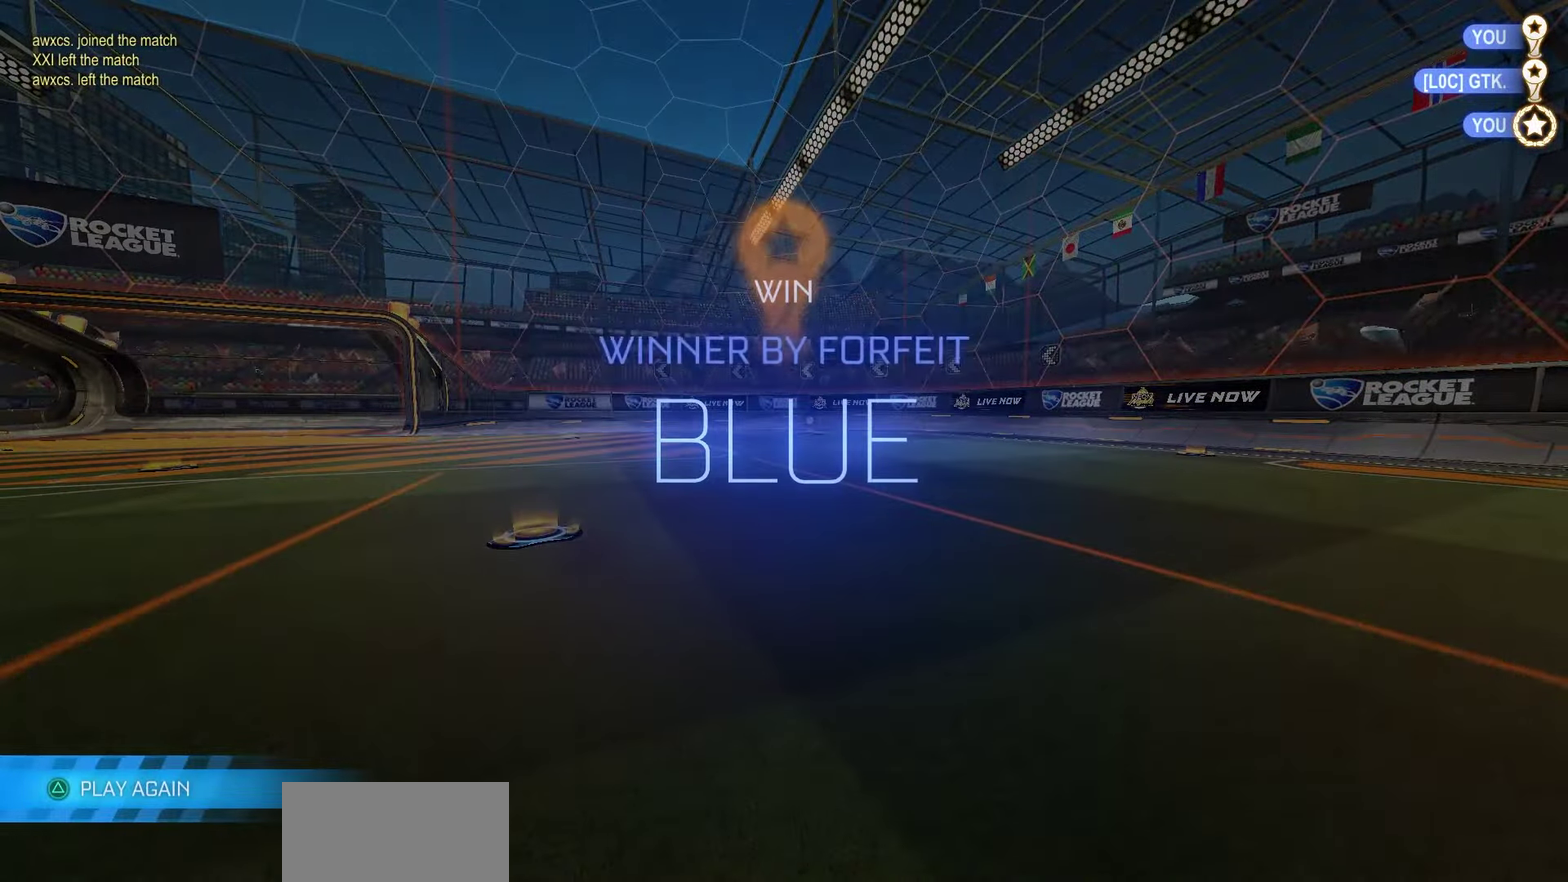
{"dt_ms": 500, "buttons": ["TRIANGLE"], "left_stick": "center", "right_stick": "center"}
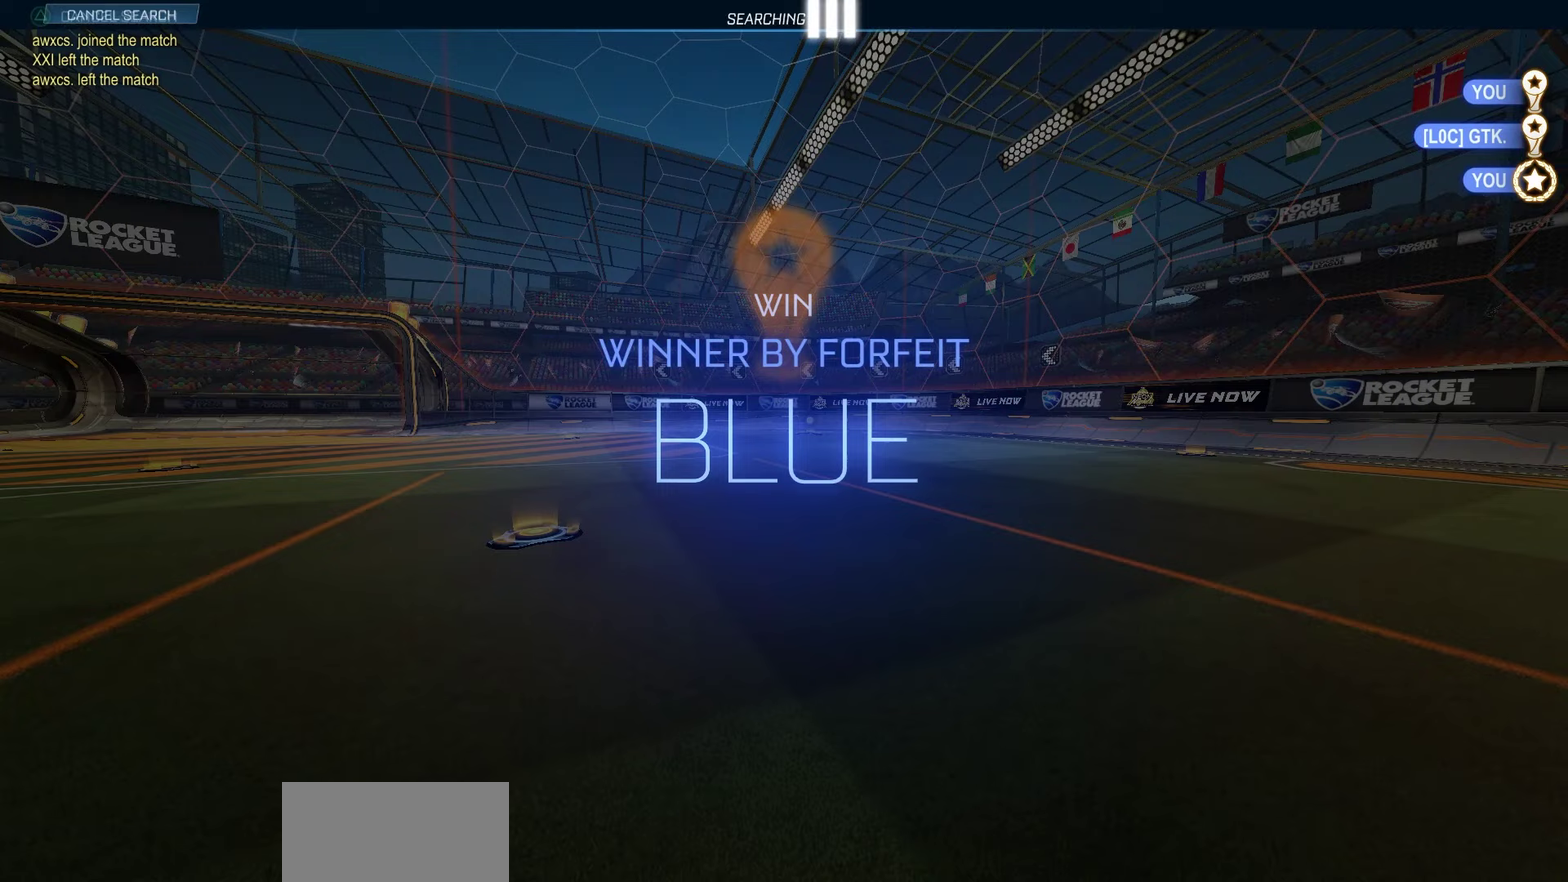
{"dt_ms": 500, "buttons": [], "left_stick": "center", "right_stick": "center"}
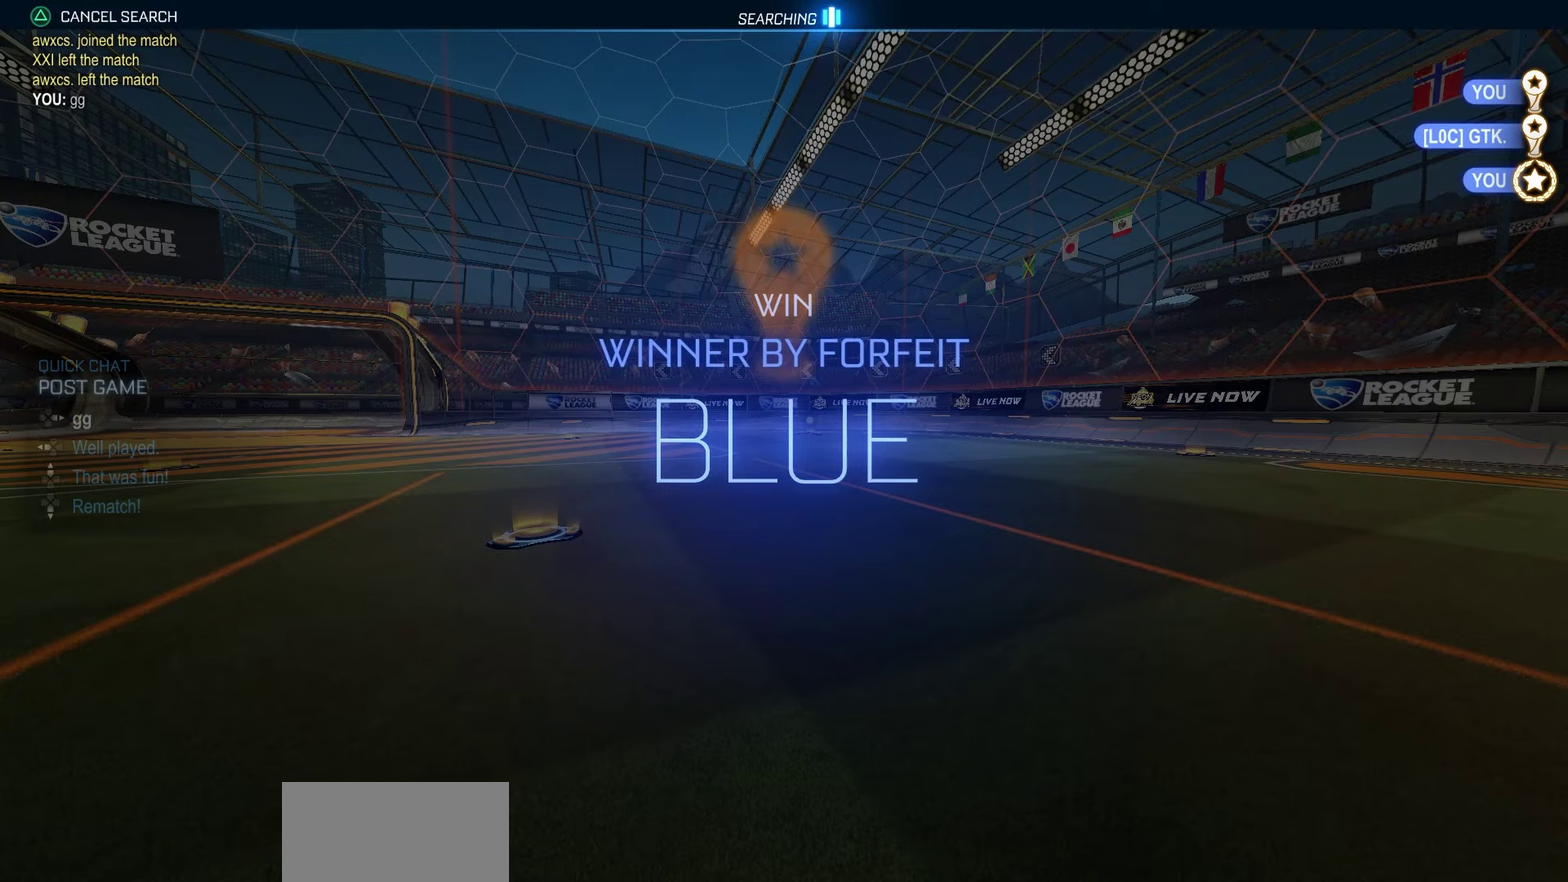
{"dt_ms": 500, "buttons": [], "left_stick": "center", "right_stick": "center", "events": []}
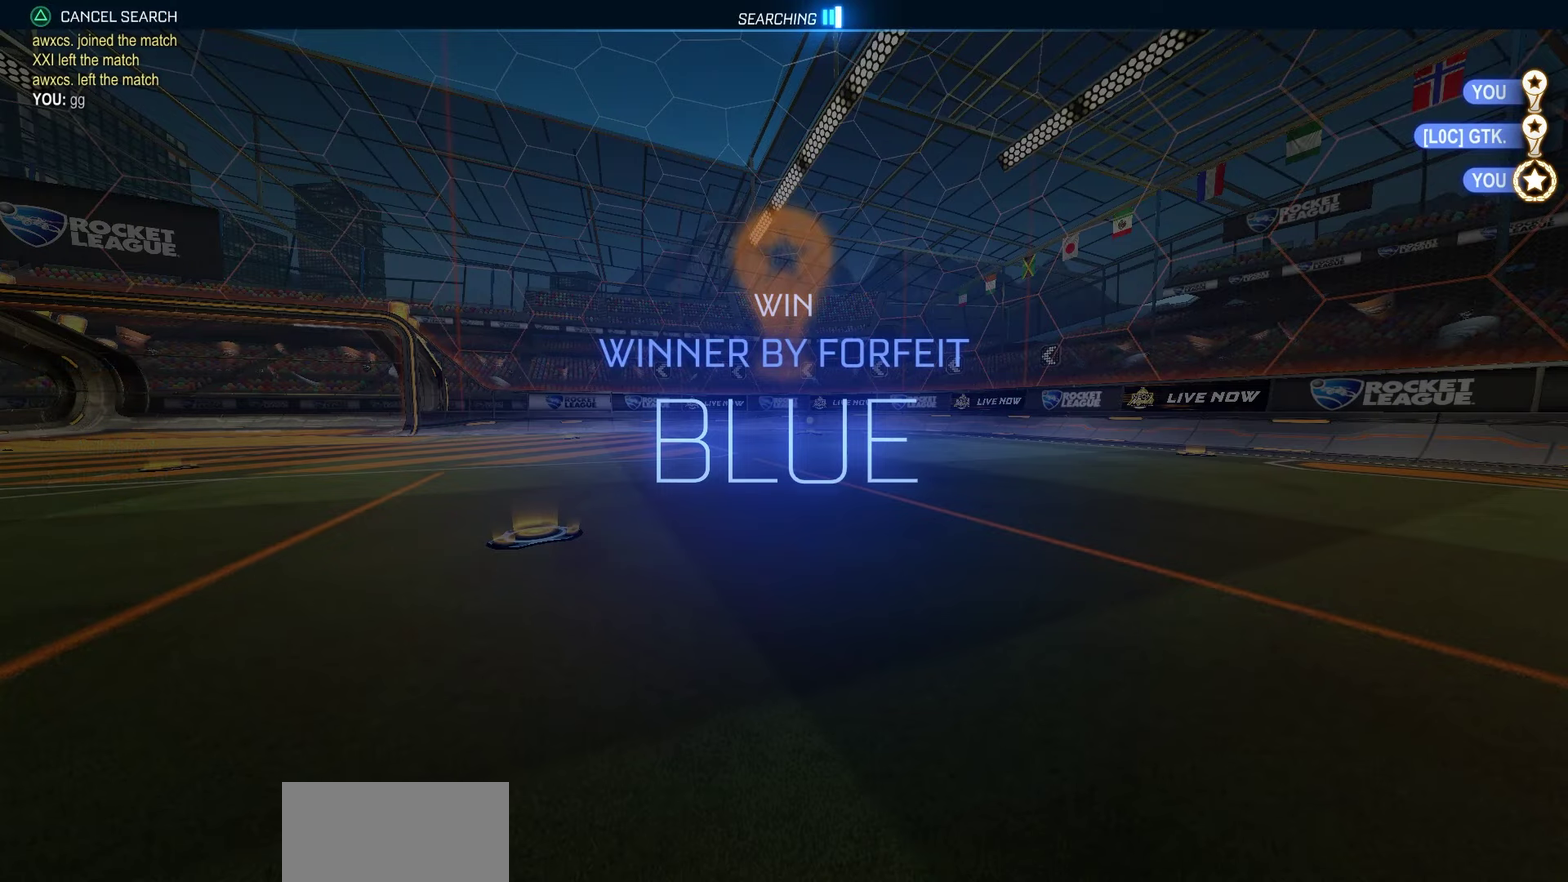
{"dt_ms": 500, "buttons": [], "left_stick": "center", "right_stick": "center", "events": []}
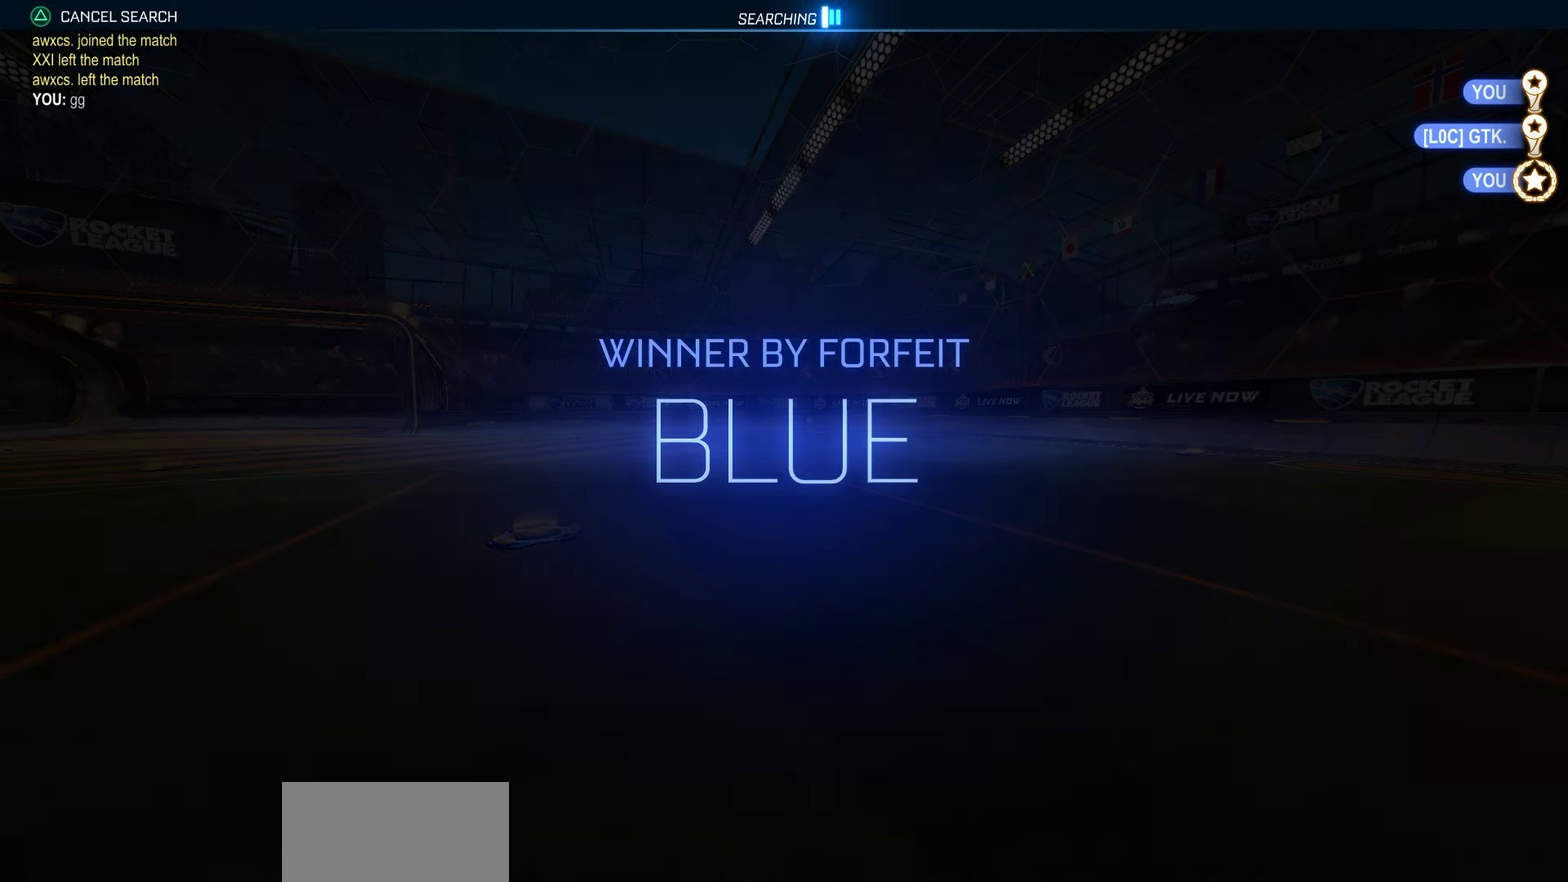
{"dt_ms": 500, "buttons": [], "left_stick": "center", "right_stick": "center", "events": []}
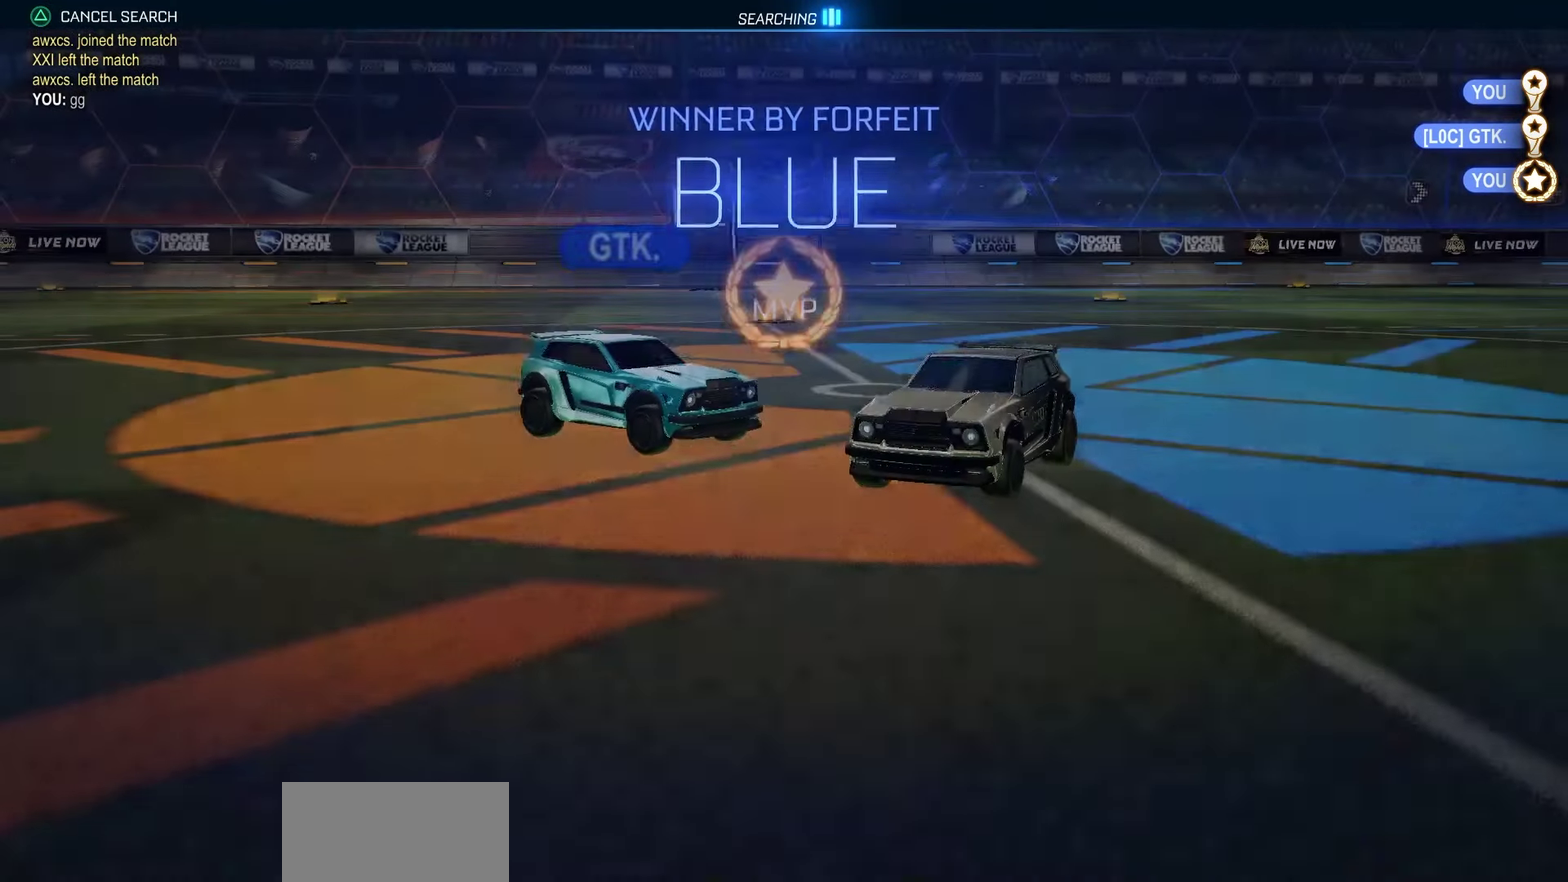
{"dt_ms": 500, "buttons": [], "left_stick": "center", "right_stick": "center", "events": []}
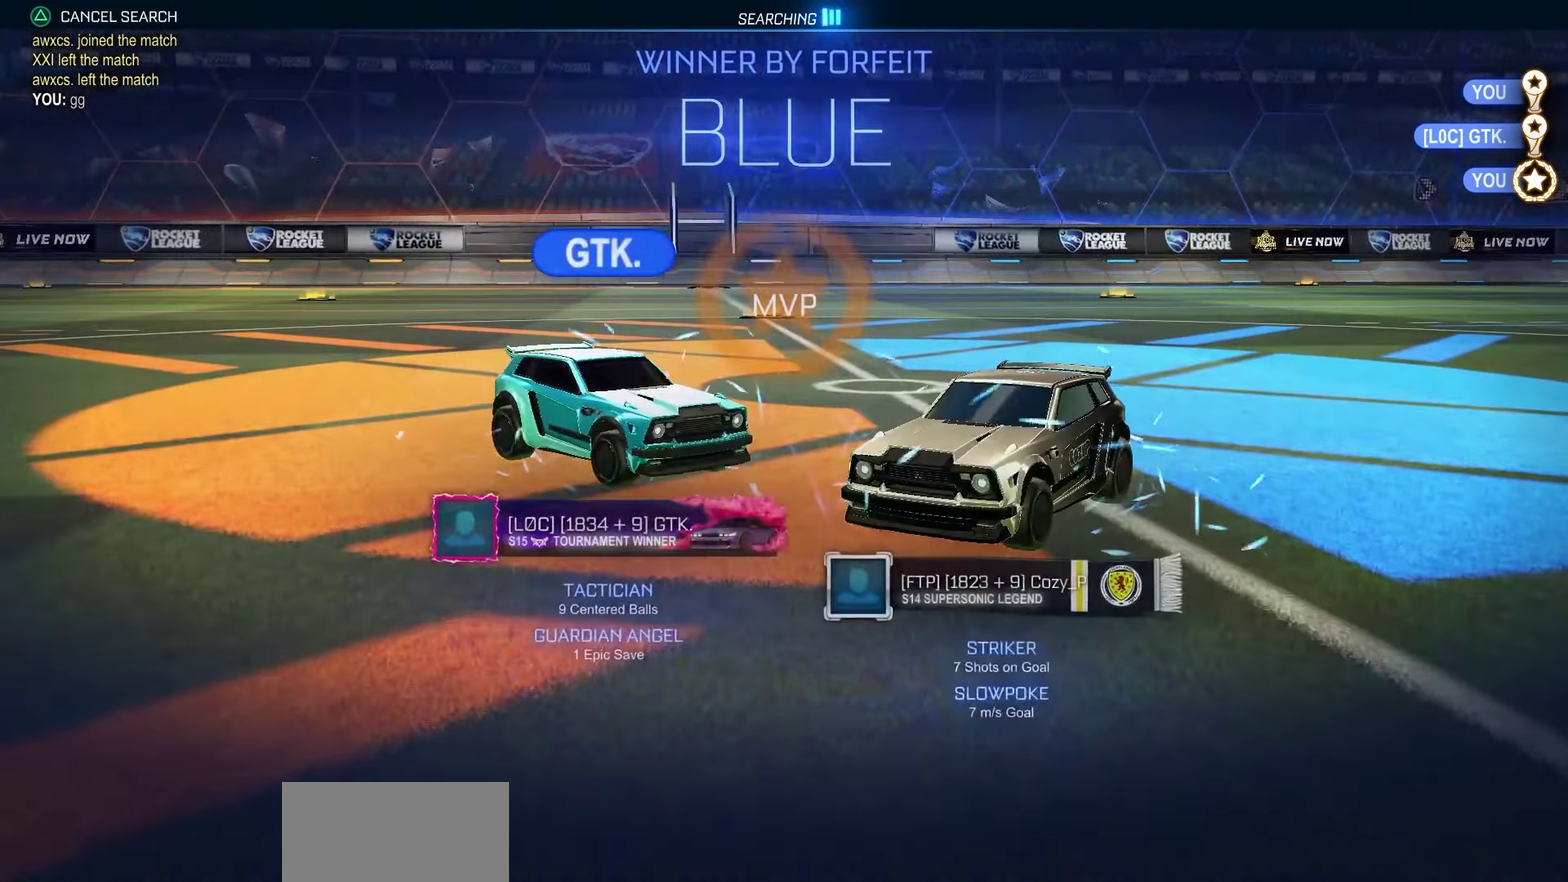
{"dt_ms": 500, "buttons": ["DPAD_UP"], "left_stick": "center", "right_stick": "center", "events": [[383, "DPAD_UP", "down"]]}
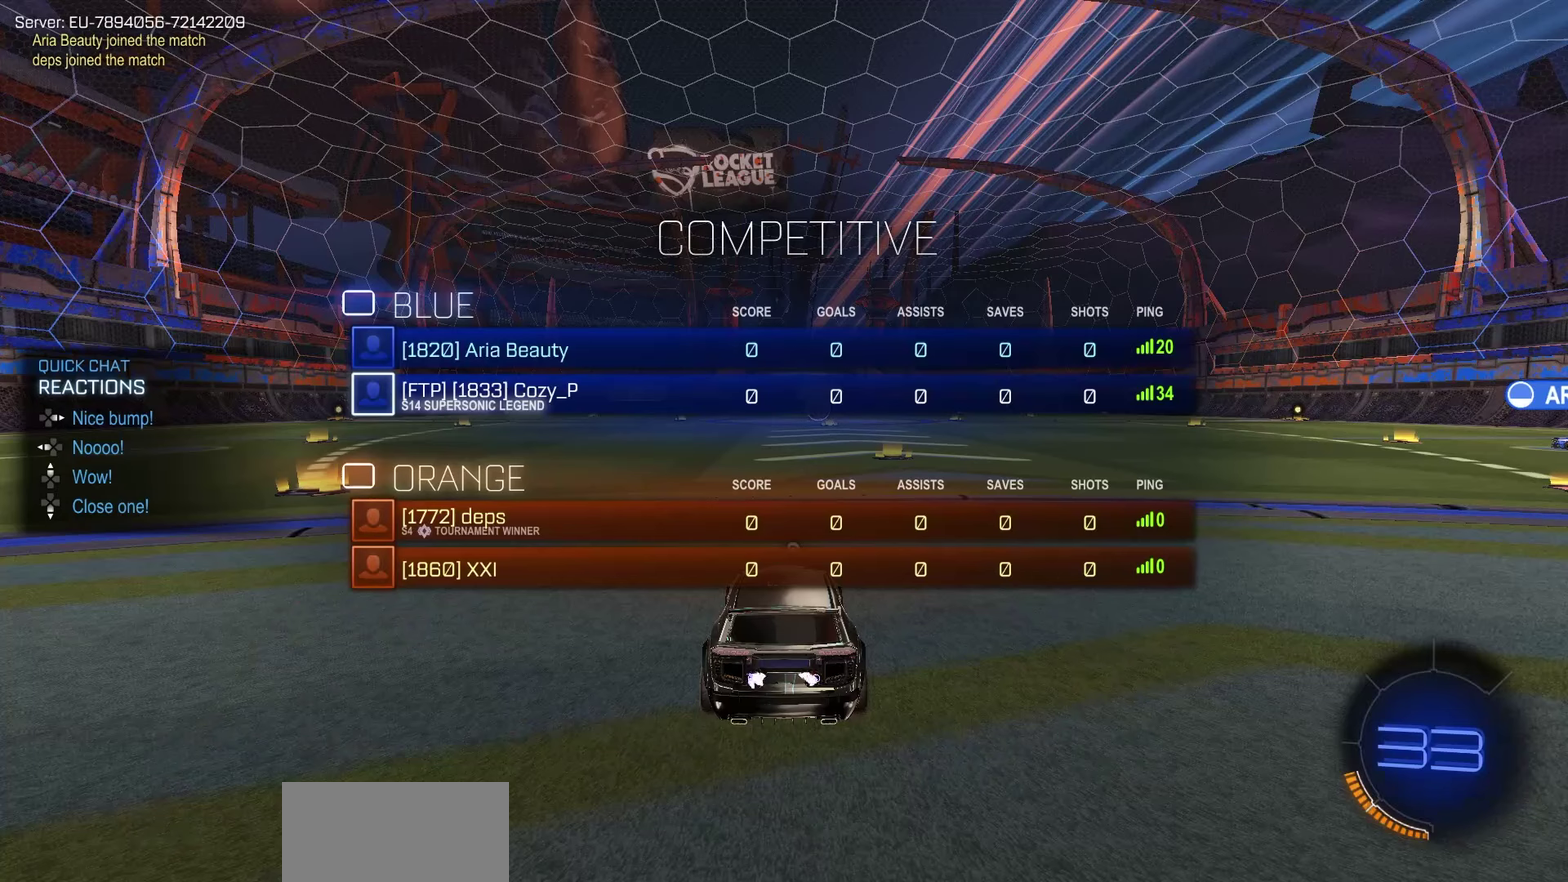
{"dt_ms": 500, "buttons": ["R2", "DPAD_UP"], "left_stick": "center", "right_stick": "center", "events": [[67, "R2", "down"]]}
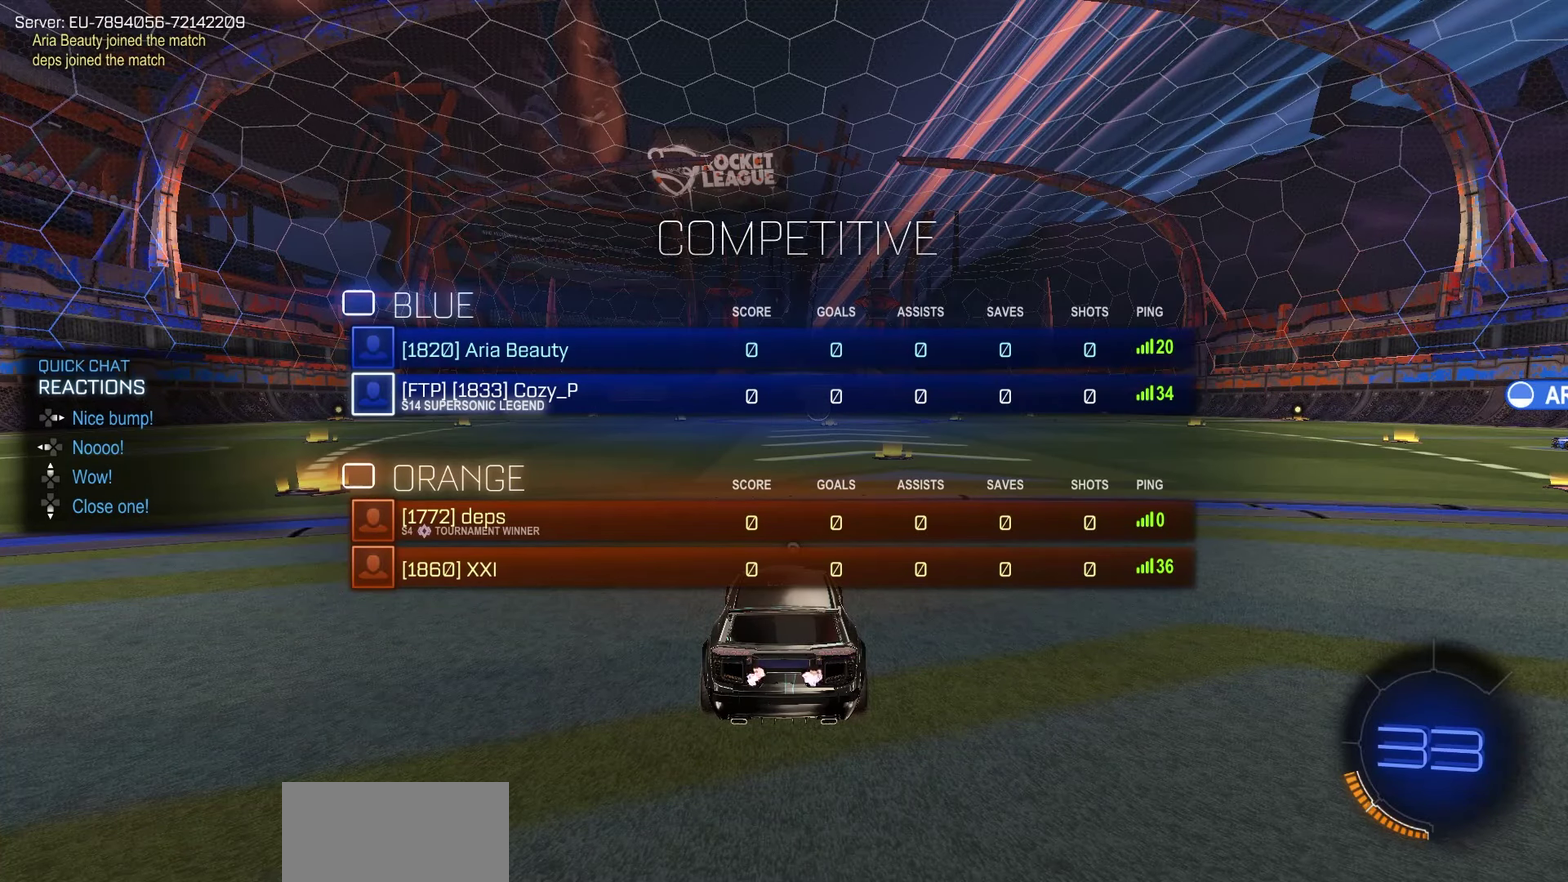
{"dt_ms": 500, "buttons": ["R2", "DPAD_UP"], "left_stick": "center", "right_stick": "center", "events": []}
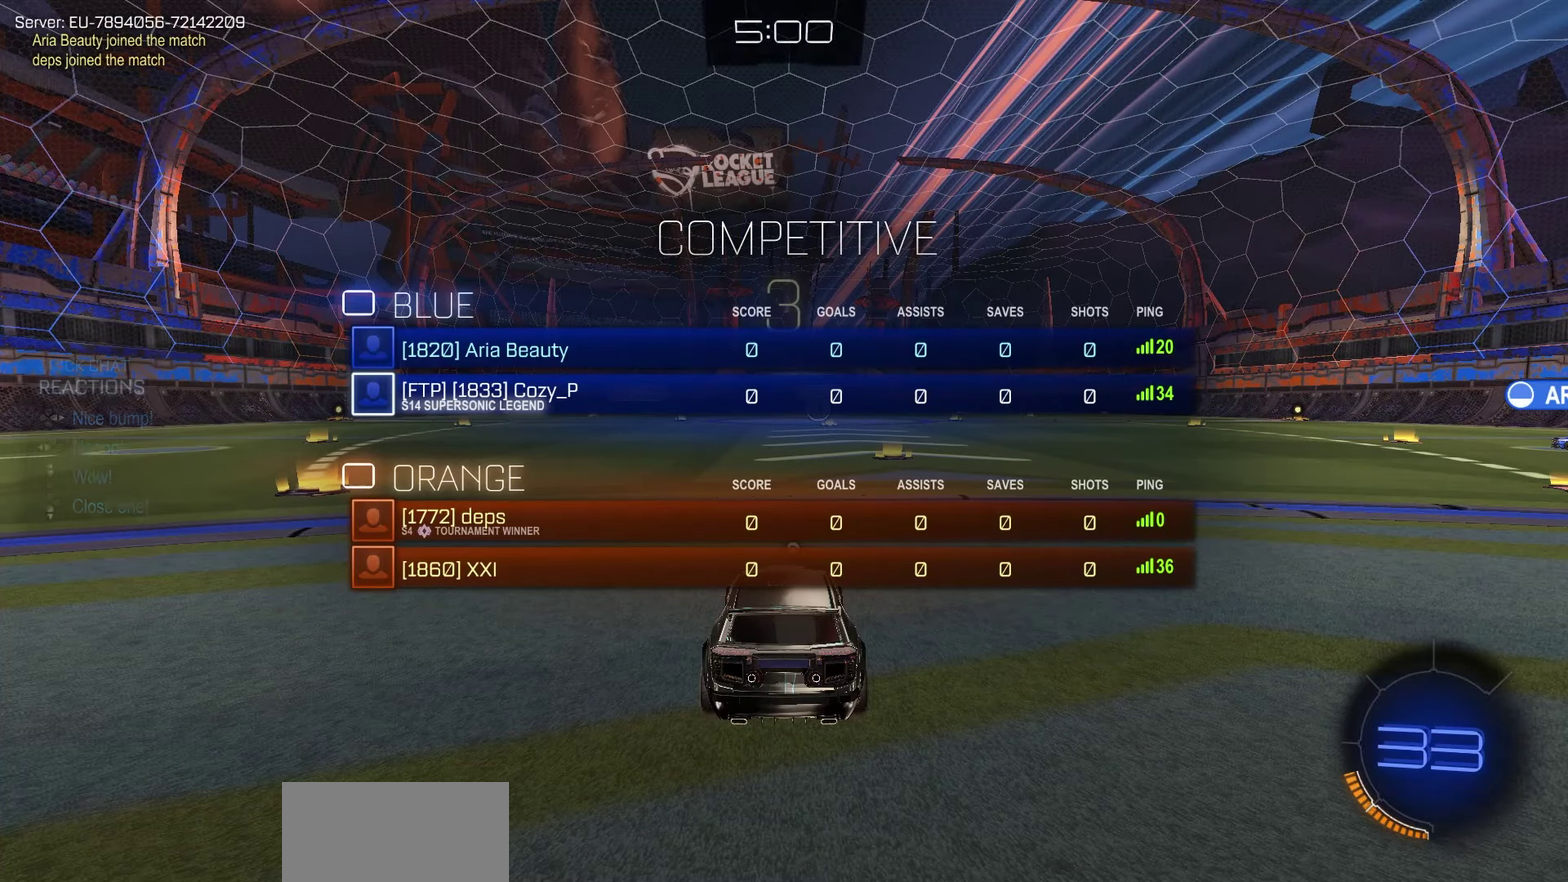
{"dt_ms": 500, "buttons": ["R2", "DPAD_UP"], "left_stick": "center", "right_stick": "center", "events": []}
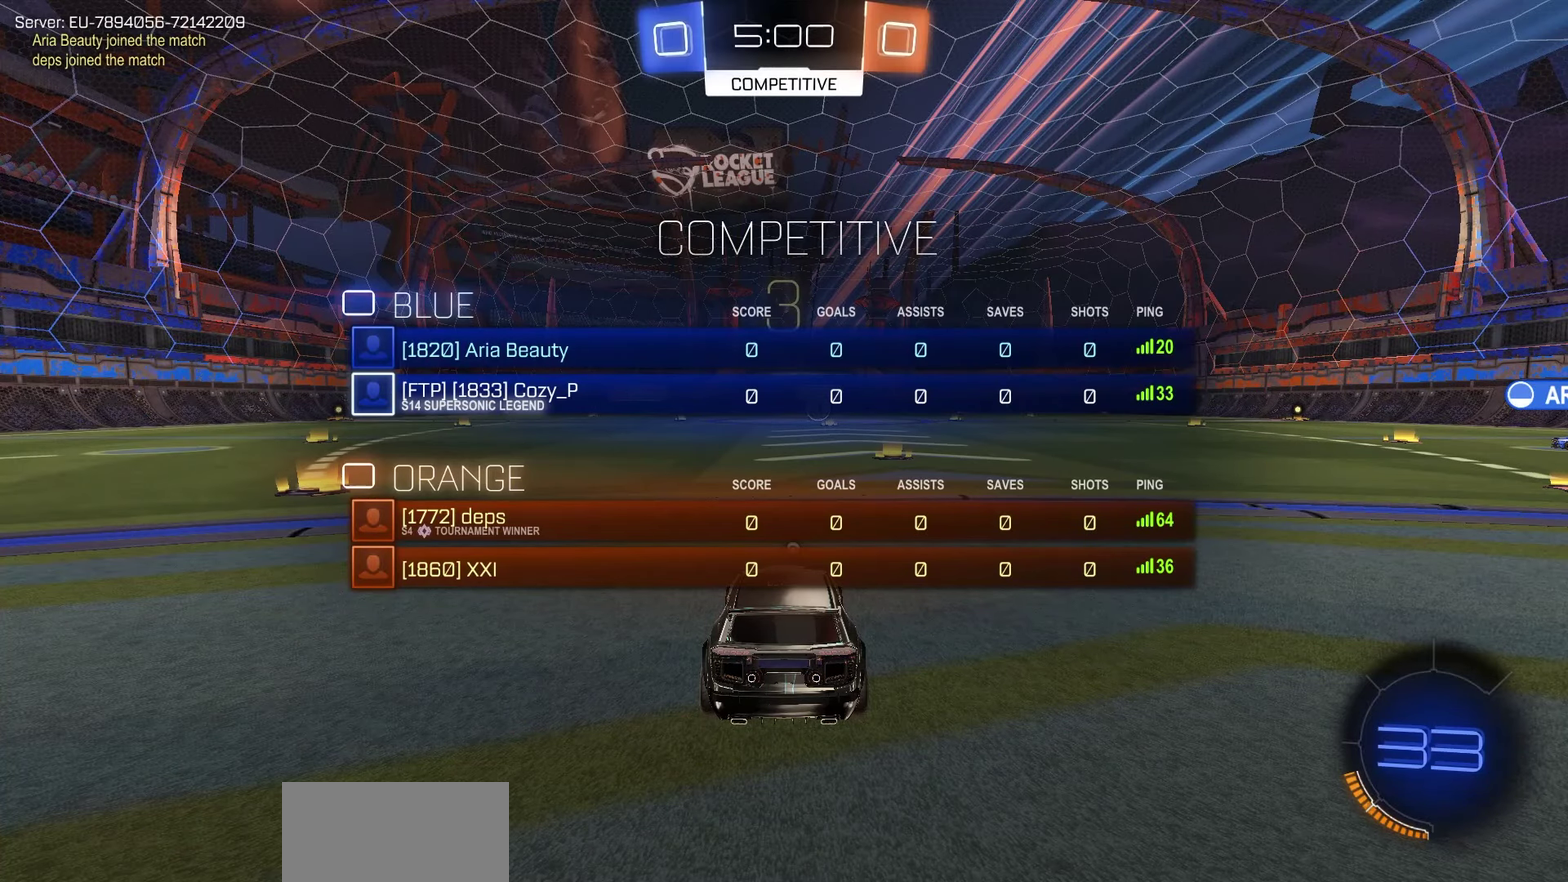
{"dt_ms": 500, "buttons": ["R2", "DPAD_UP"], "left_stick": "center", "right_stick": "center", "events": []}
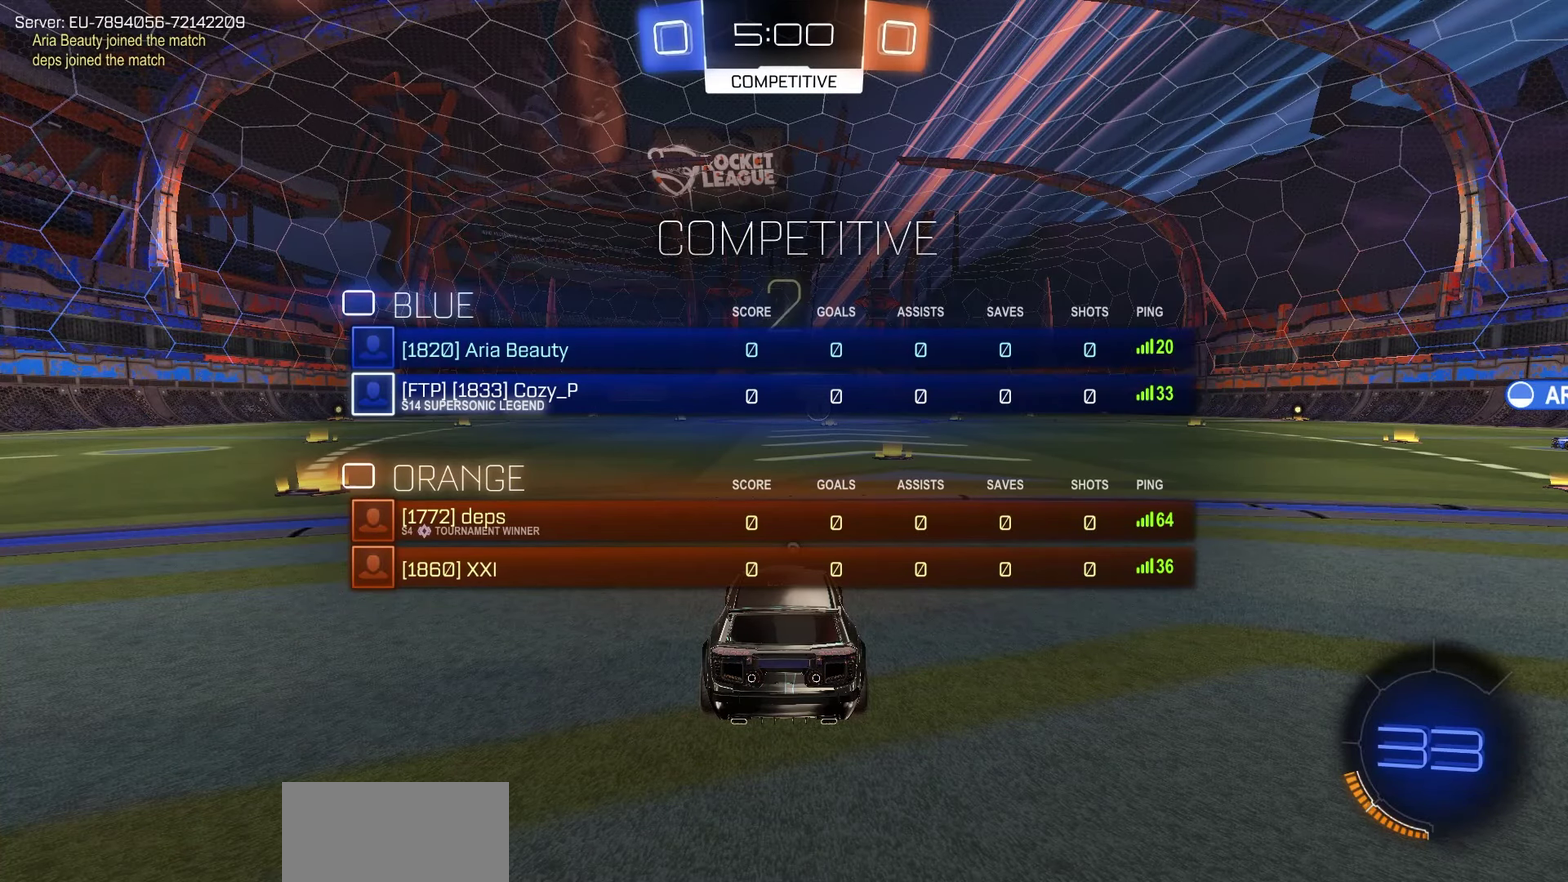
{"dt_ms": 750, "buttons": ["R2"], "left_stick": "center", "right_stick": "center", "events": [[17, "DPAD_UP", "up"], [283, "R1", "down"], [283, "TRIANGLE", "down"], [383, "TRIANGLE", "up"], [450, "TRIANGLE", "down"], [533, "TRIANGLE", "up"], [567, "R1", "up"], [617, "TRIANGLE", "down"], [700, "TRIANGLE", "up"]]}
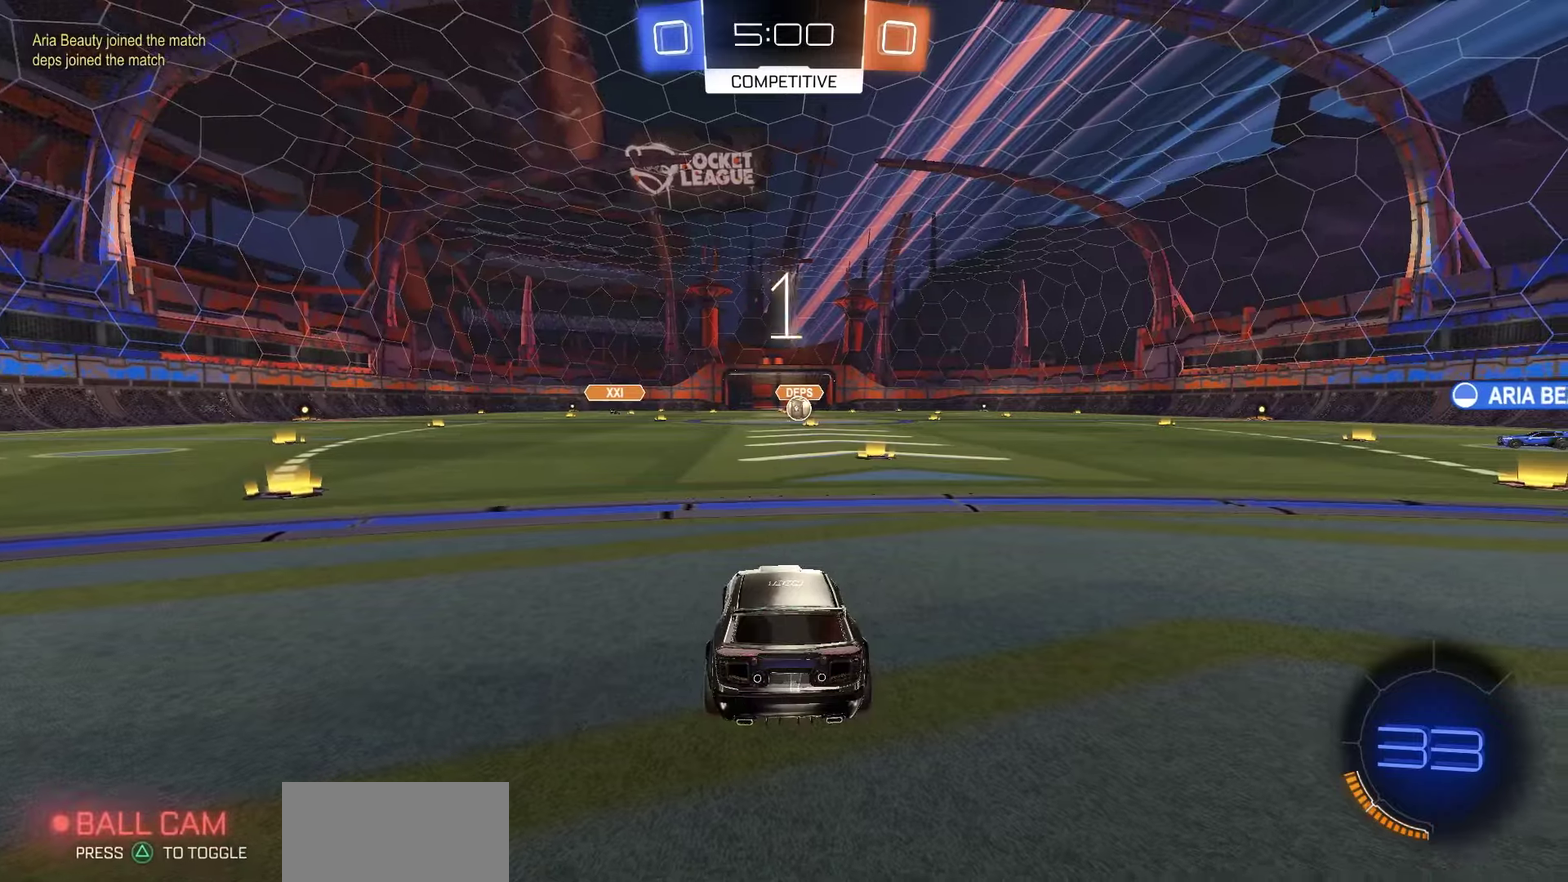
{"dt_ms": 250, "buttons": ["R1", "R2"], "left_stick": "center", "right_stick": "center", "events": [[250, "R1", "down"]]}
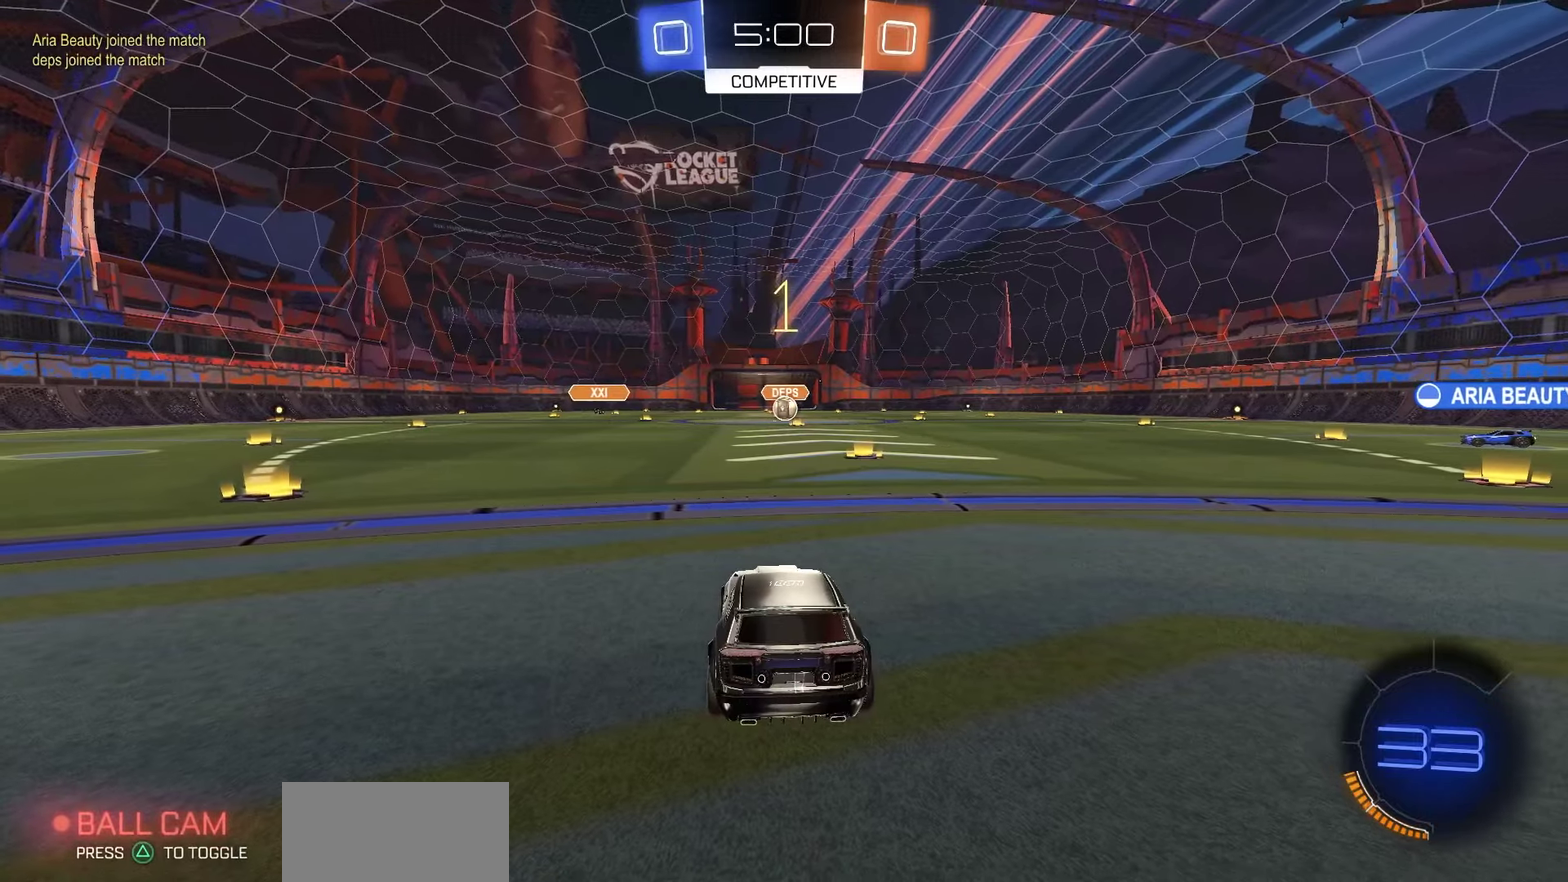
{"dt_ms": 500, "buttons": ["R2"], "left_stick": "center", "right_stick": "center", "events": [[200, "R1", "up"]]}
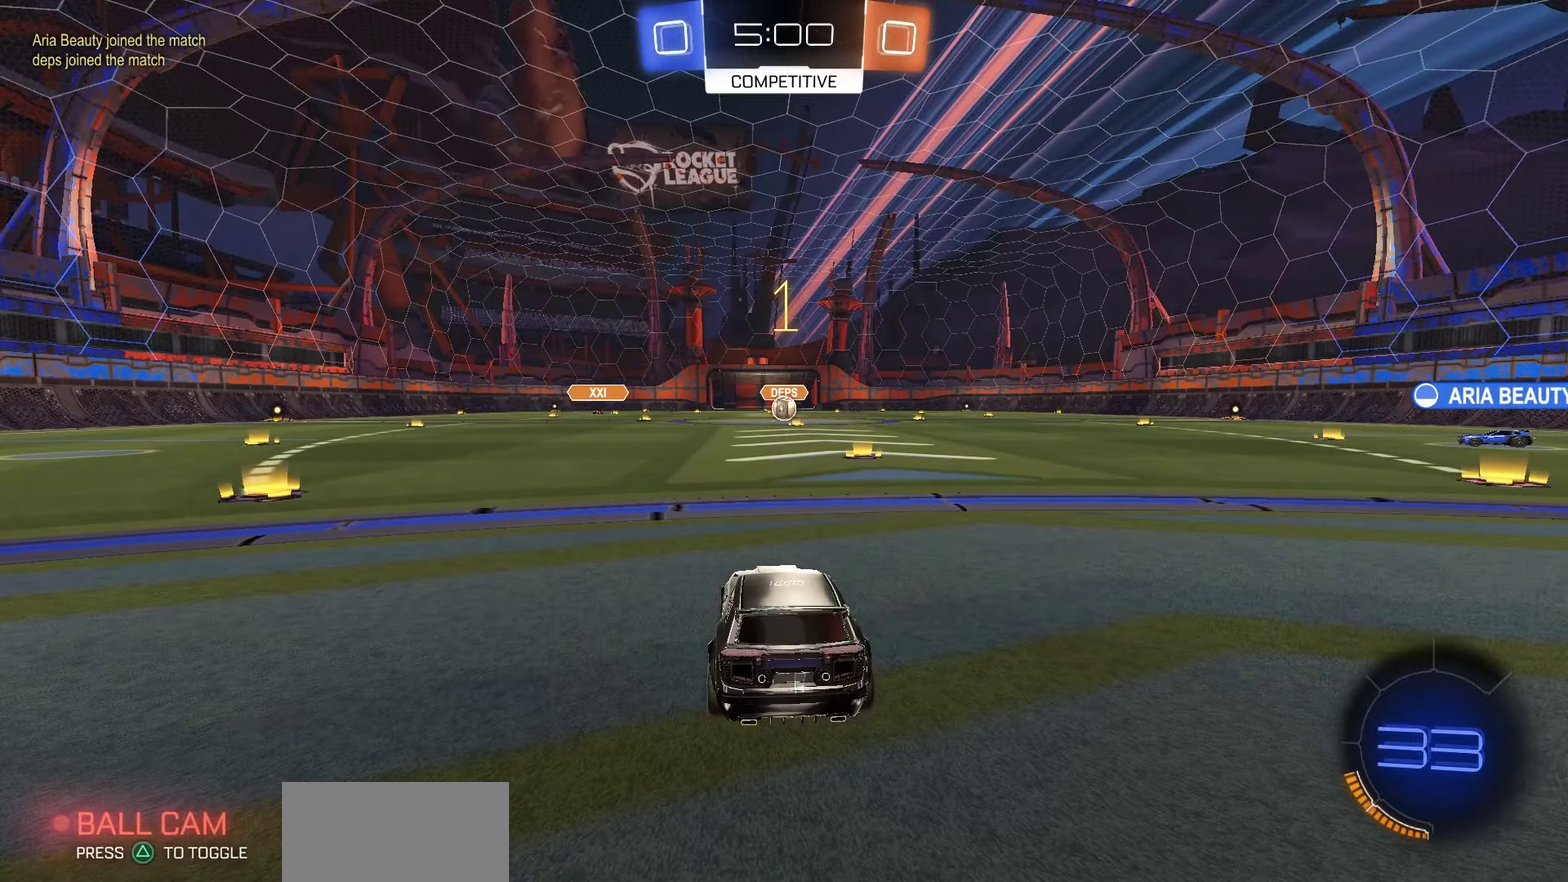
{"dt_ms": 500, "buttons": ["R2"], "left_stick": "left", "right_stick": "center"}
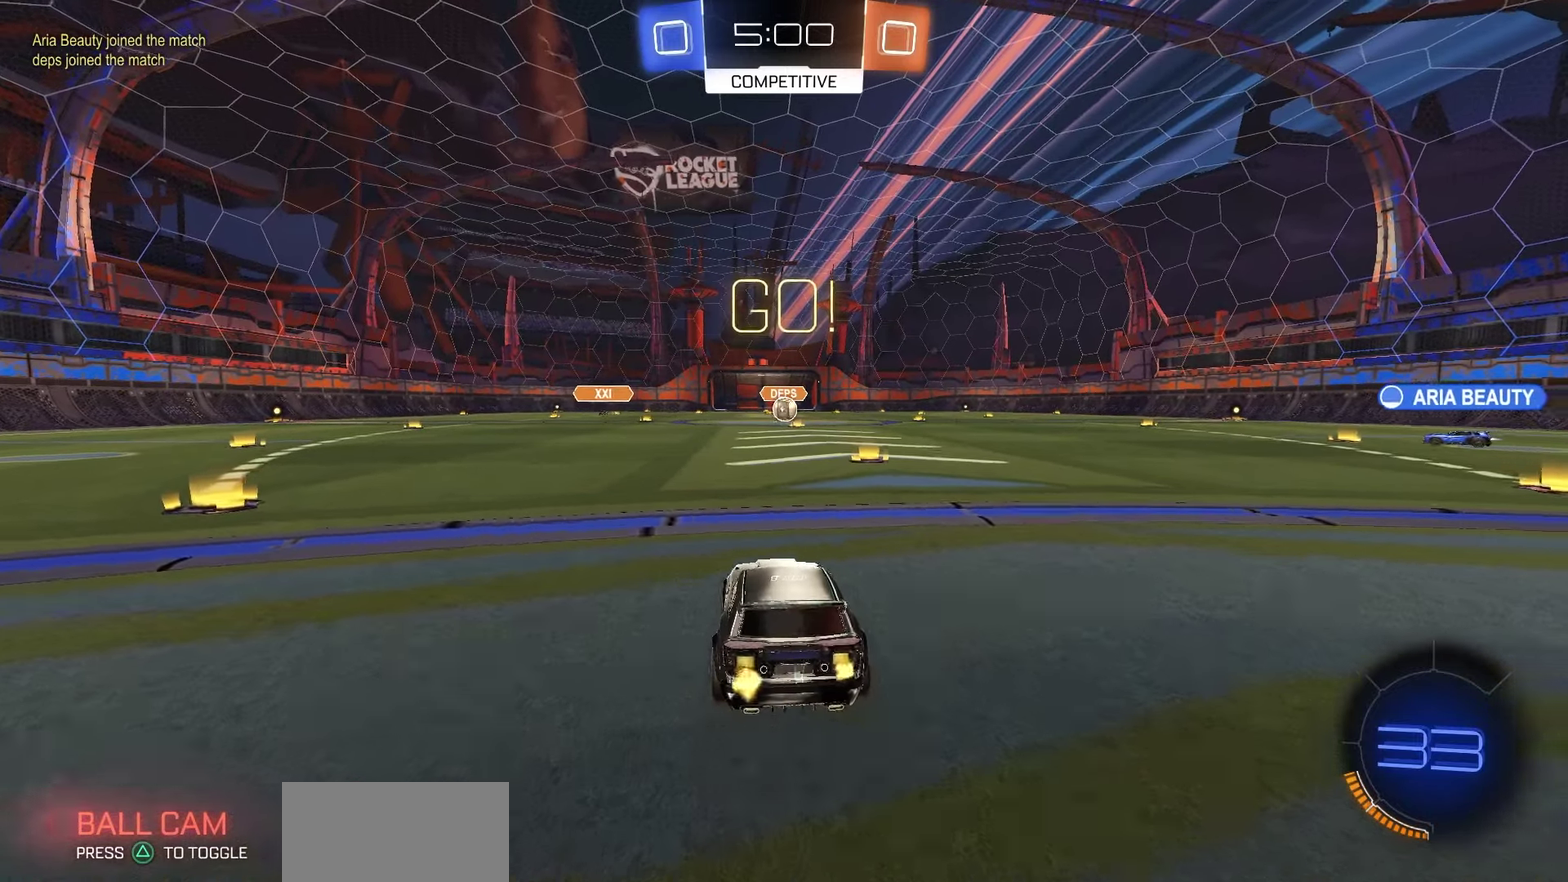
{"dt_ms": 450, "buttons": ["R1", "R2"], "left_stick": "down", "right_stick": "center"}